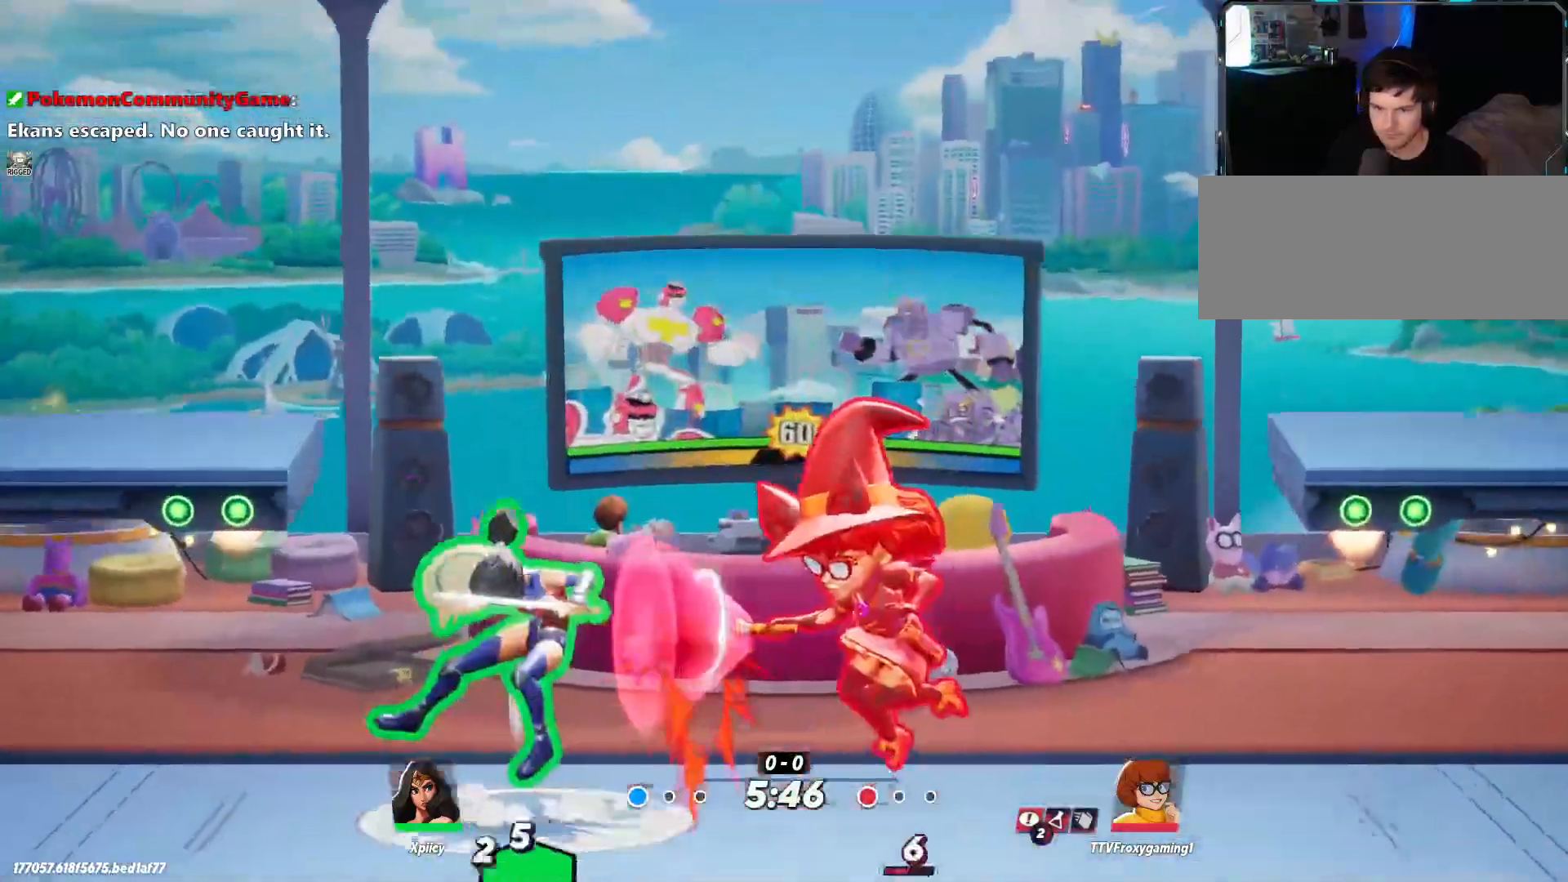
Gameplay with keyboard; each line is a JSON object with the keys held at the frame after it. "events" lists presses ("down") and releases ("up") of ".", "/", "0", "1", "2", "3", "4", "5", "6", "7", "8", "9", "a", "alt_l", "alt_r", "b", "backslash", "backspace", "c", "caps_lock", "comma", "ctrl_l", "ctrl_r", "d", "e", "equals", "f", "g", "h", "i", "j", "k", "l", "lbracket", "m", "minus", "n", "o", "p", "q", "quote", "r", "rbracket", "return", "s", "semicolon", "shift_l", "shift_r", "space", "super", "t", "tab", "tilde", "u", "v", "w", "x", "y" and "z" between this image and that frame as [ms after this image, input, new state], when the widget could be followed in between. No other keys are recorded. Mouse input is not recorded.
{"keys": ["d", "space"], "events": [[17, "a", "up"], [67, "lbracket", "down"], [200, "lbracket", "up"], [483, "space", "down"]]}
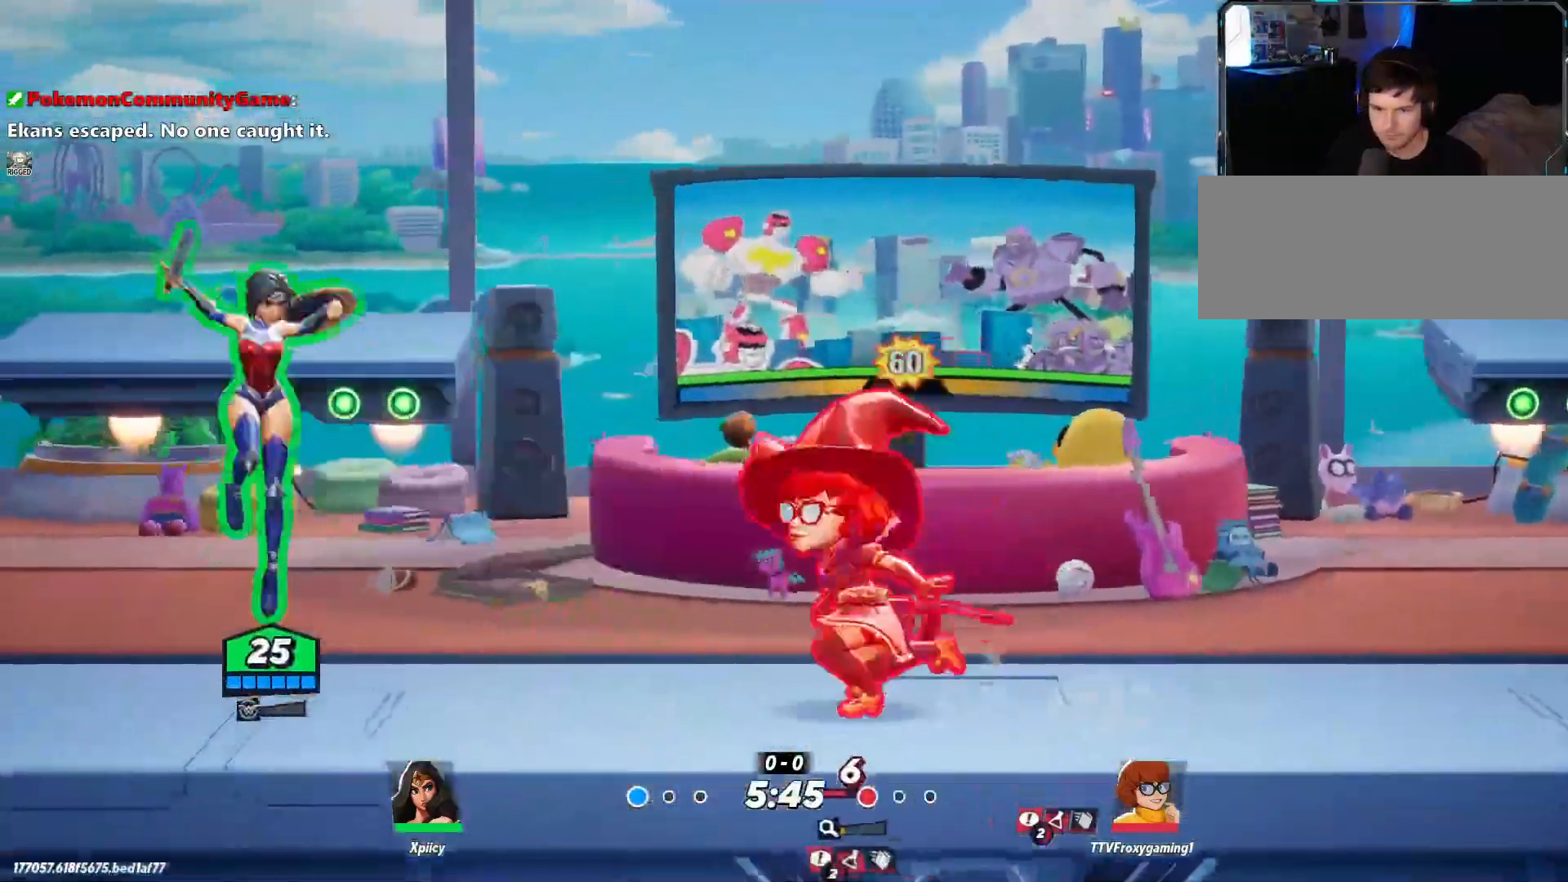
{"keys": ["a", "p"], "events": [[67, "space", "up"], [117, "space", "down"], [217, "space", "up"], [250, "d", "up"], [300, "a", "down"], [450, "p", "down"]]}
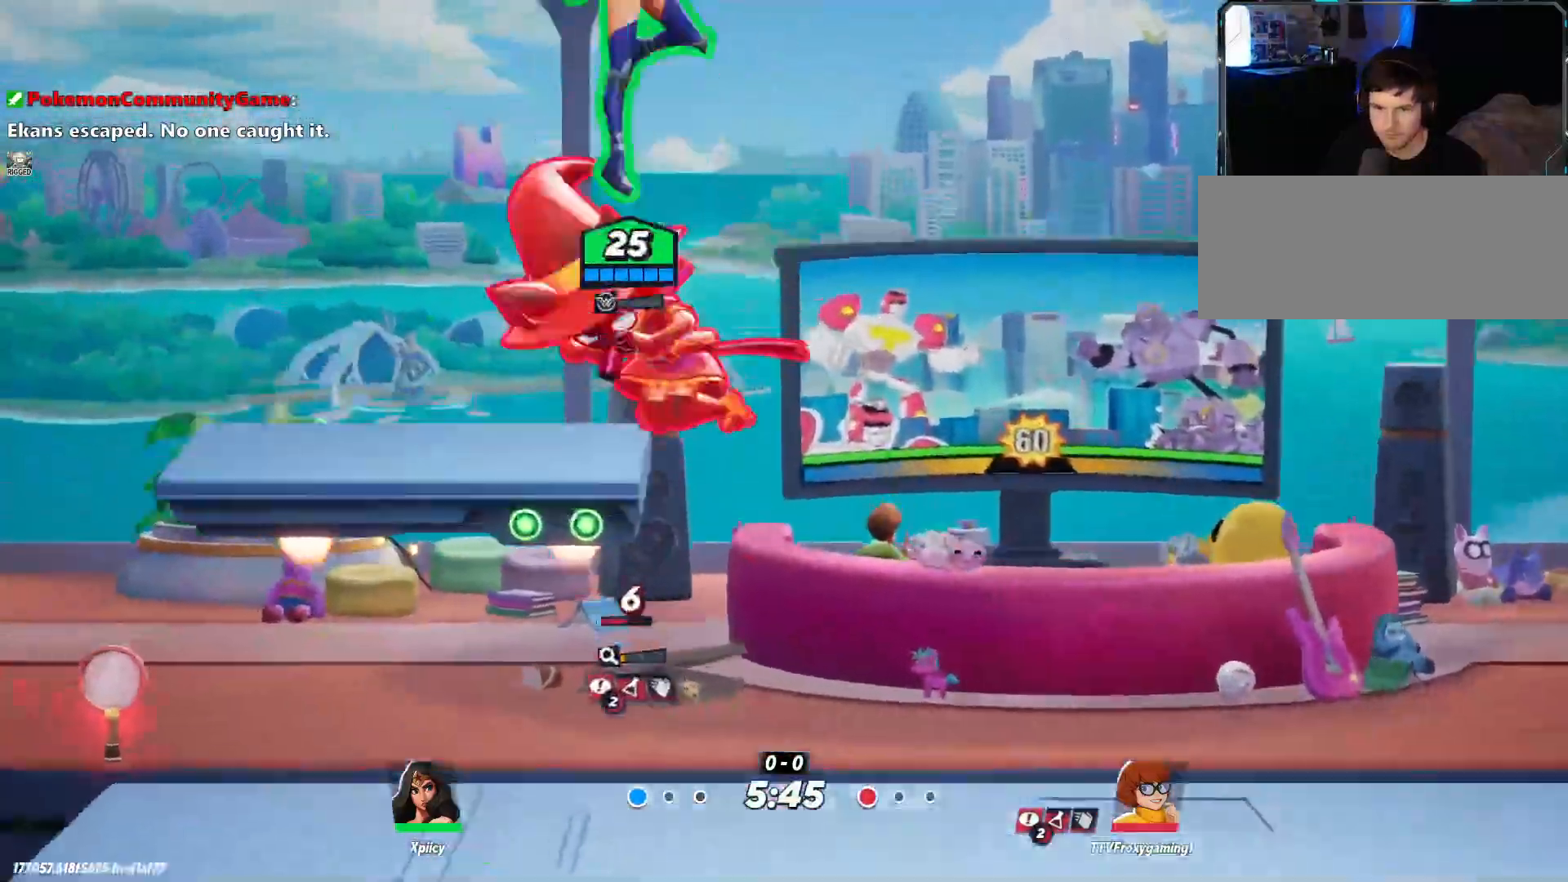
{"keys": ["d", "s"], "events": [[33, "p", "up"], [133, "d", "down"], [133, "s", "down"], [167, "a", "up"]]}
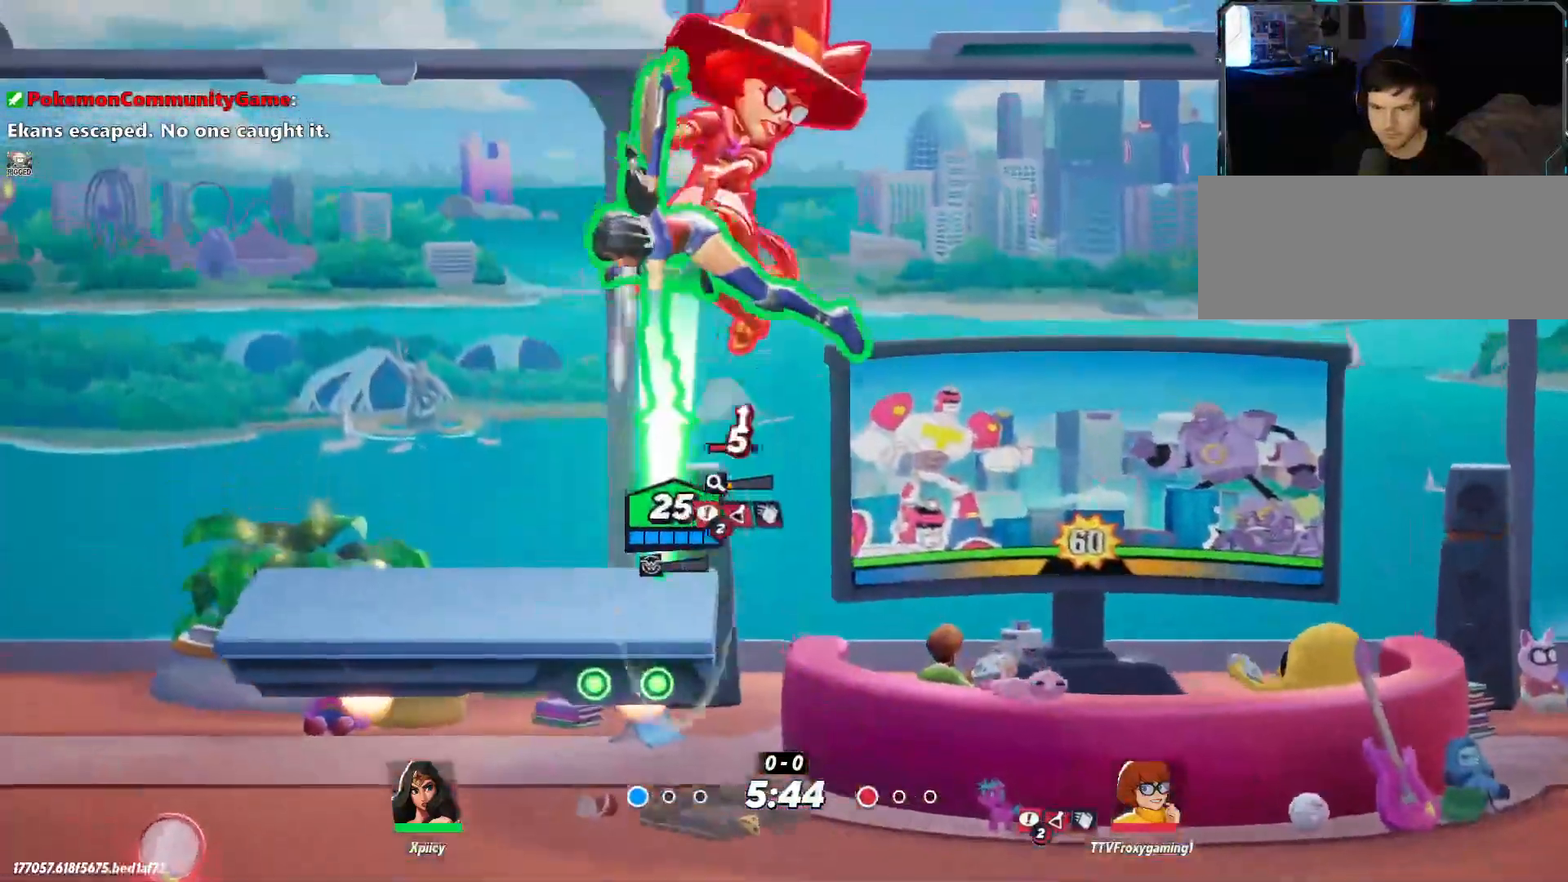
{"keys": ["d", "lbracket"], "events": [[417, "lbracket", "down"], [417, "s", "up"]]}
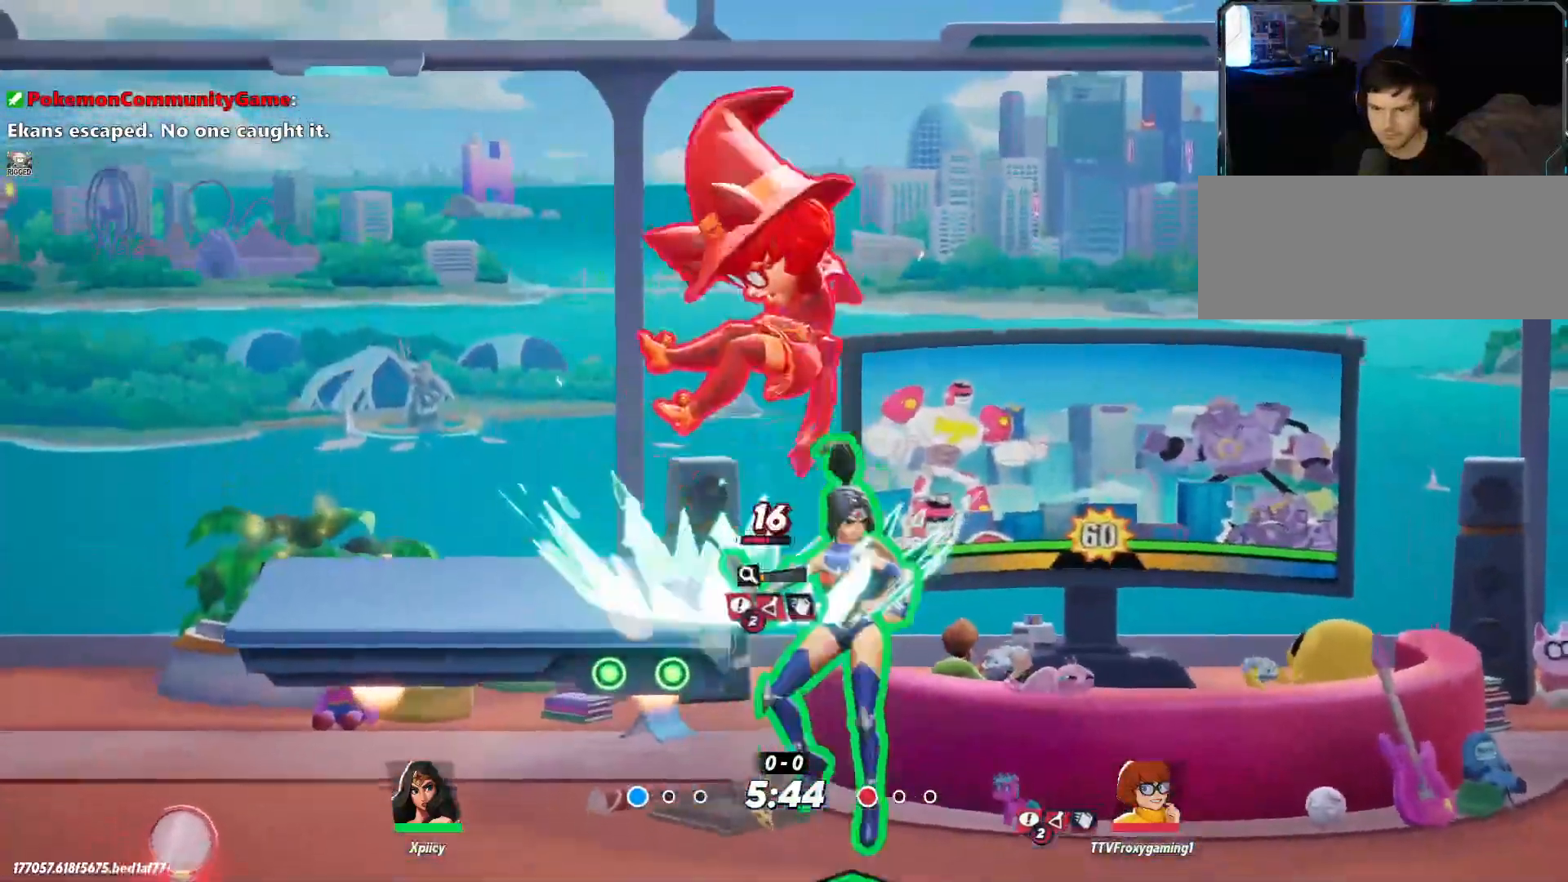
{"keys": ["d"], "events": [[50, "lbracket", "up"]]}
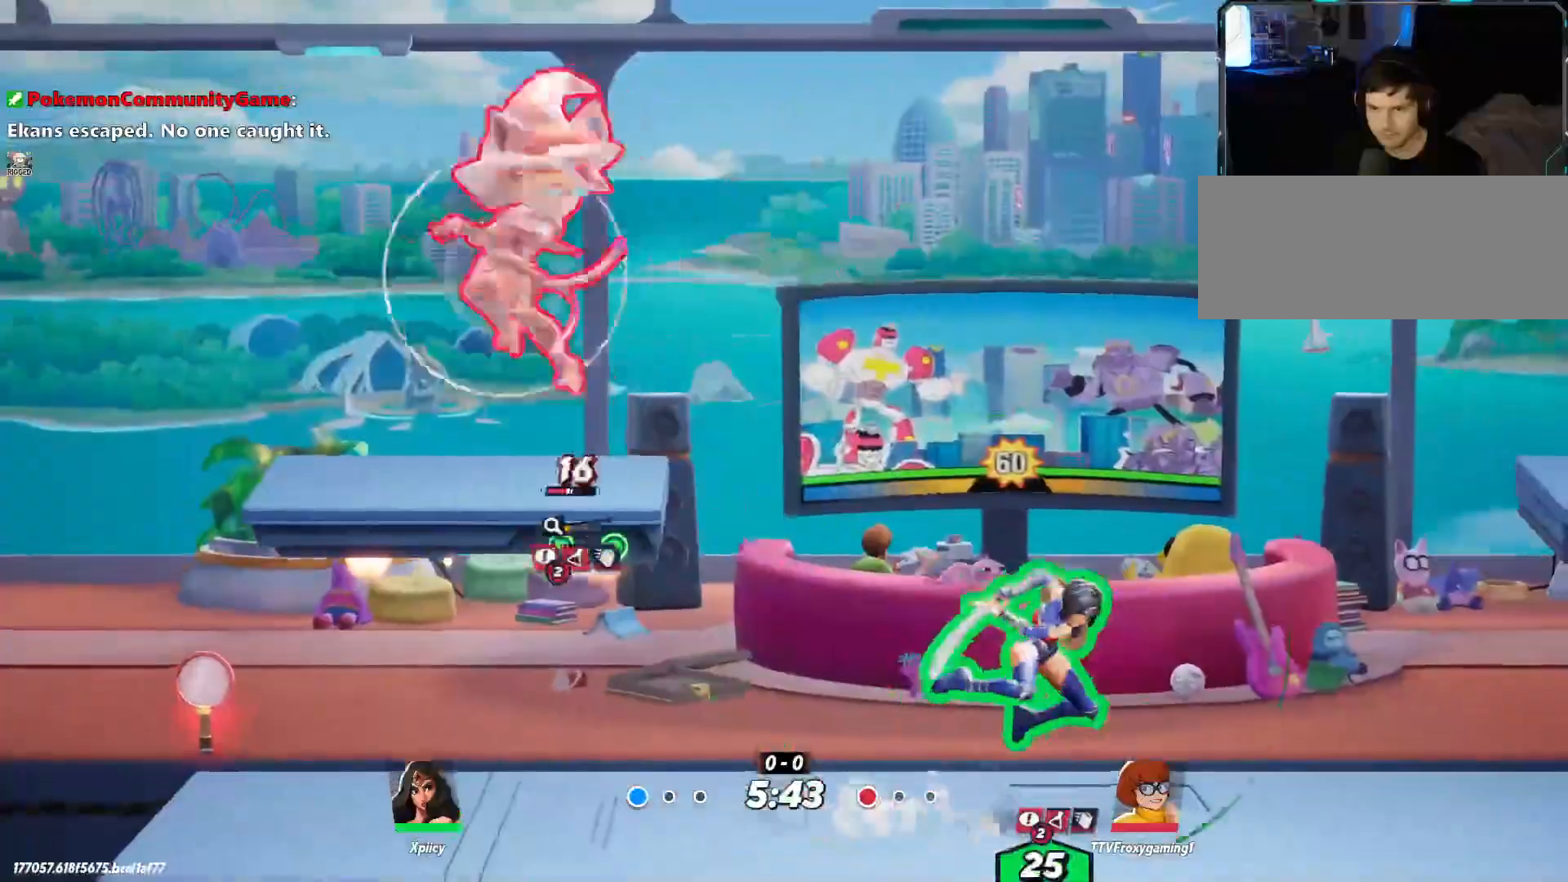
{"keys": ["a"], "events": [[150, "a", "down"], [183, "d", "up"]]}
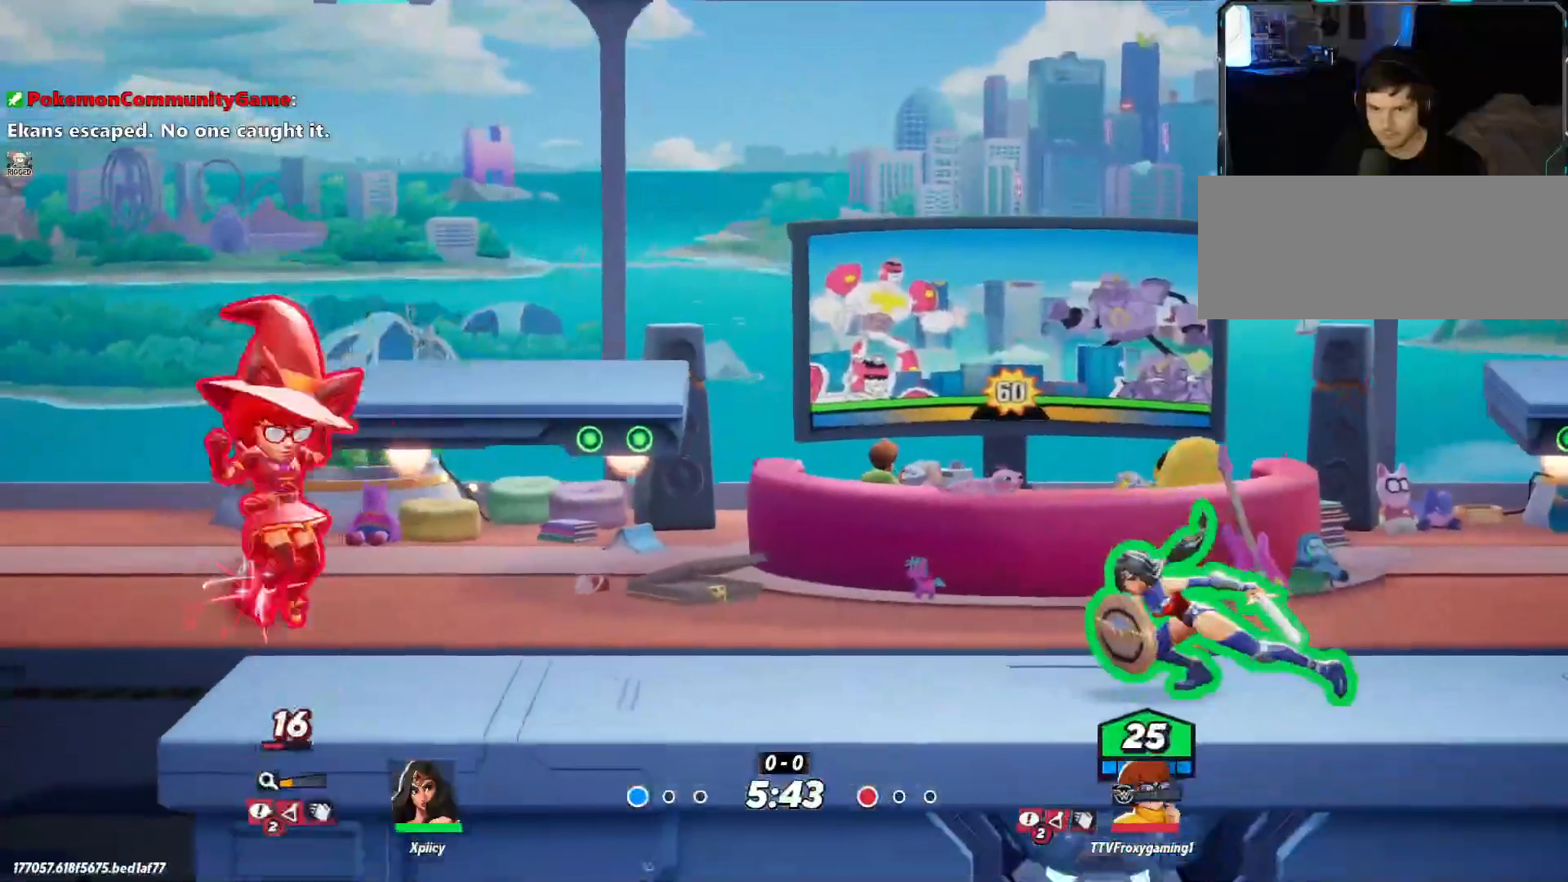
{"keys": ["a"], "events": [[200, "rbracket", "down"], [283, "rbracket", "up"]]}
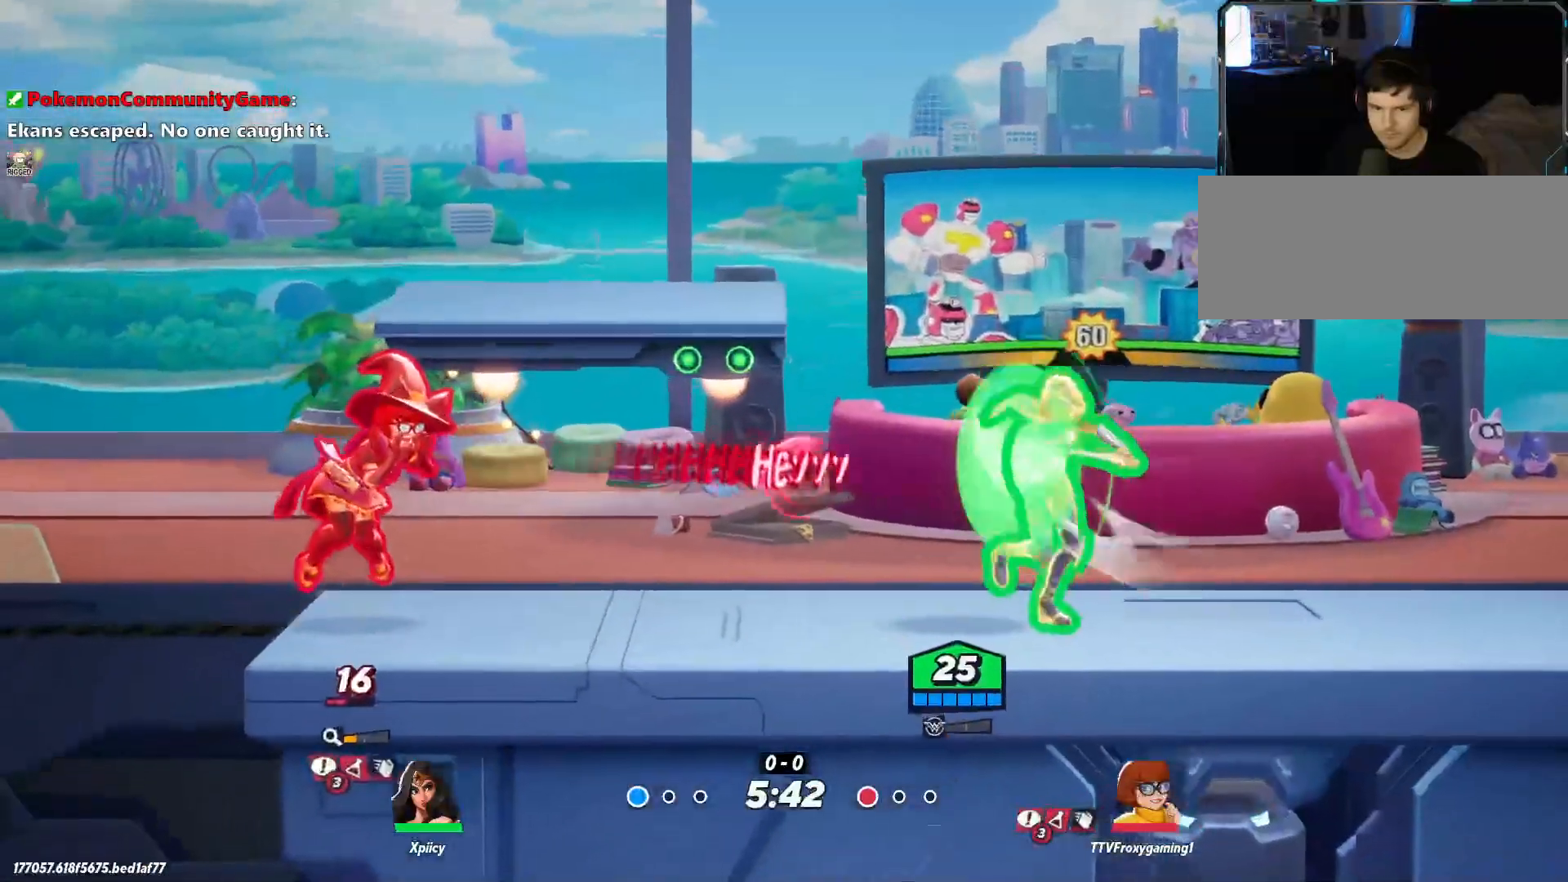
{"keys": ["a", "backslash"], "events": [[383, "backslash", "down"]]}
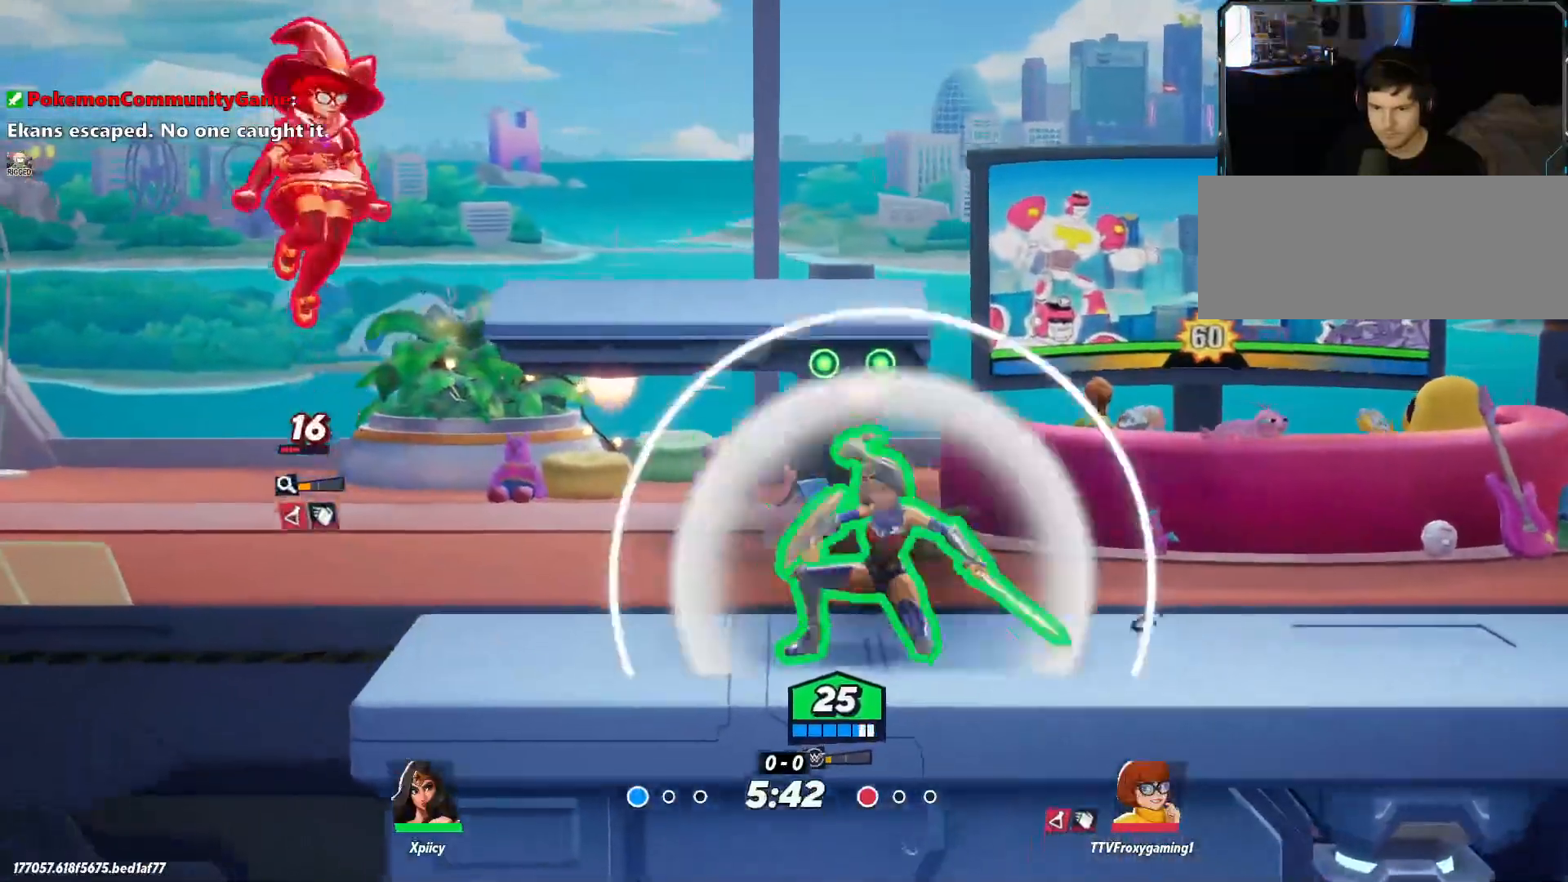
{"keys": ["d"], "events": [[17, "backslash", "up"], [200, "return", "down"], [300, "return", "up"], [383, "a", "up"], [383, "d", "down"]]}
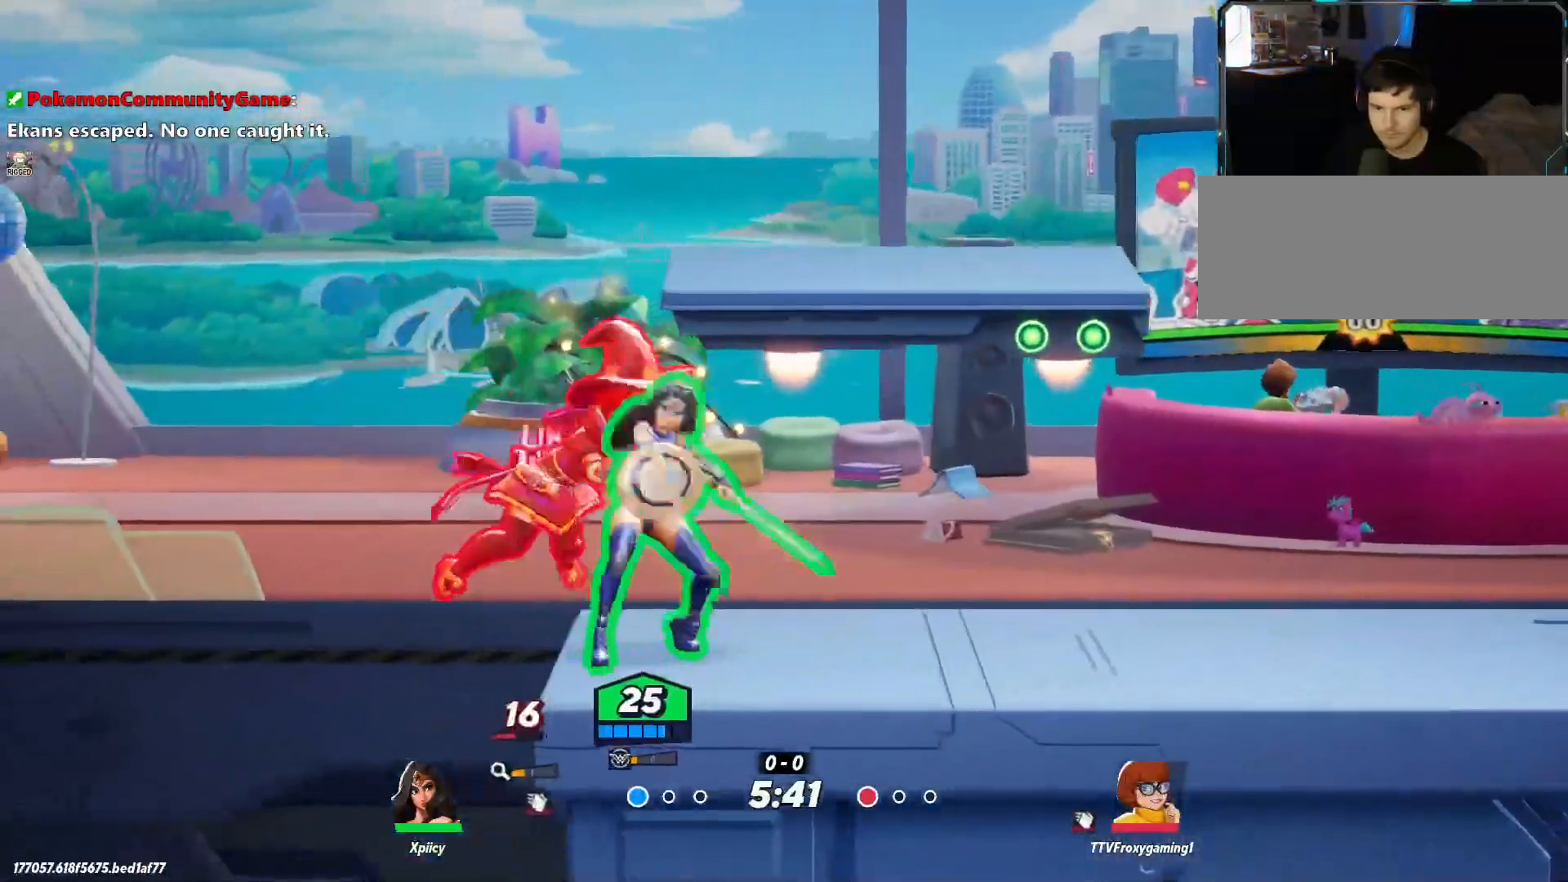
{"keys": ["d", "s"], "events": [[500, "s", "down"]]}
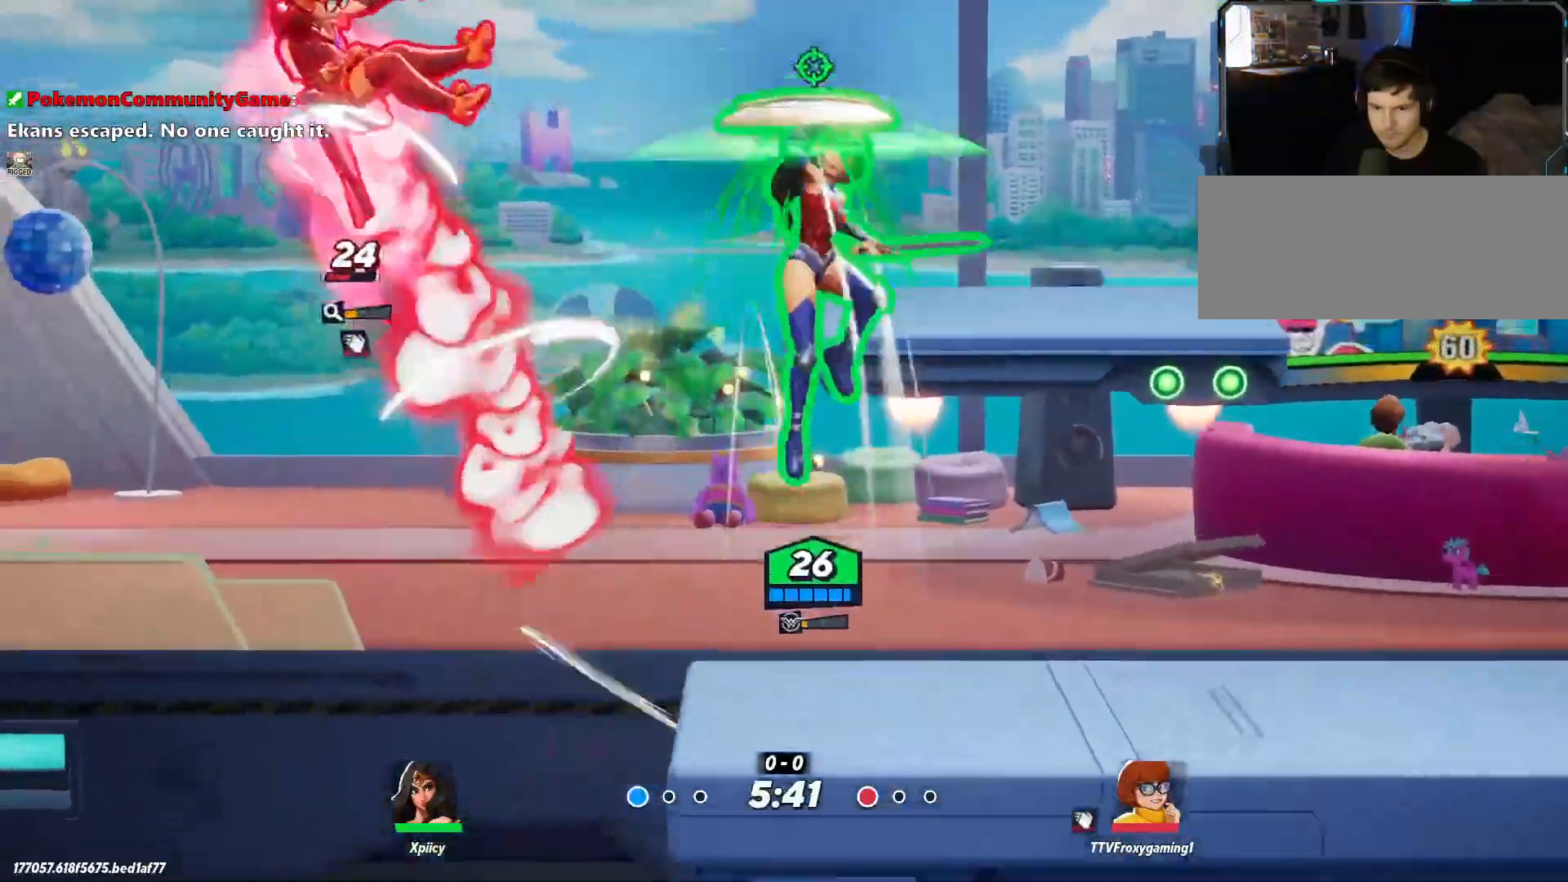
{"keys": ["a"], "events": [[450, "s", "up"], [500, "a", "down"], [500, "d", "up"]]}
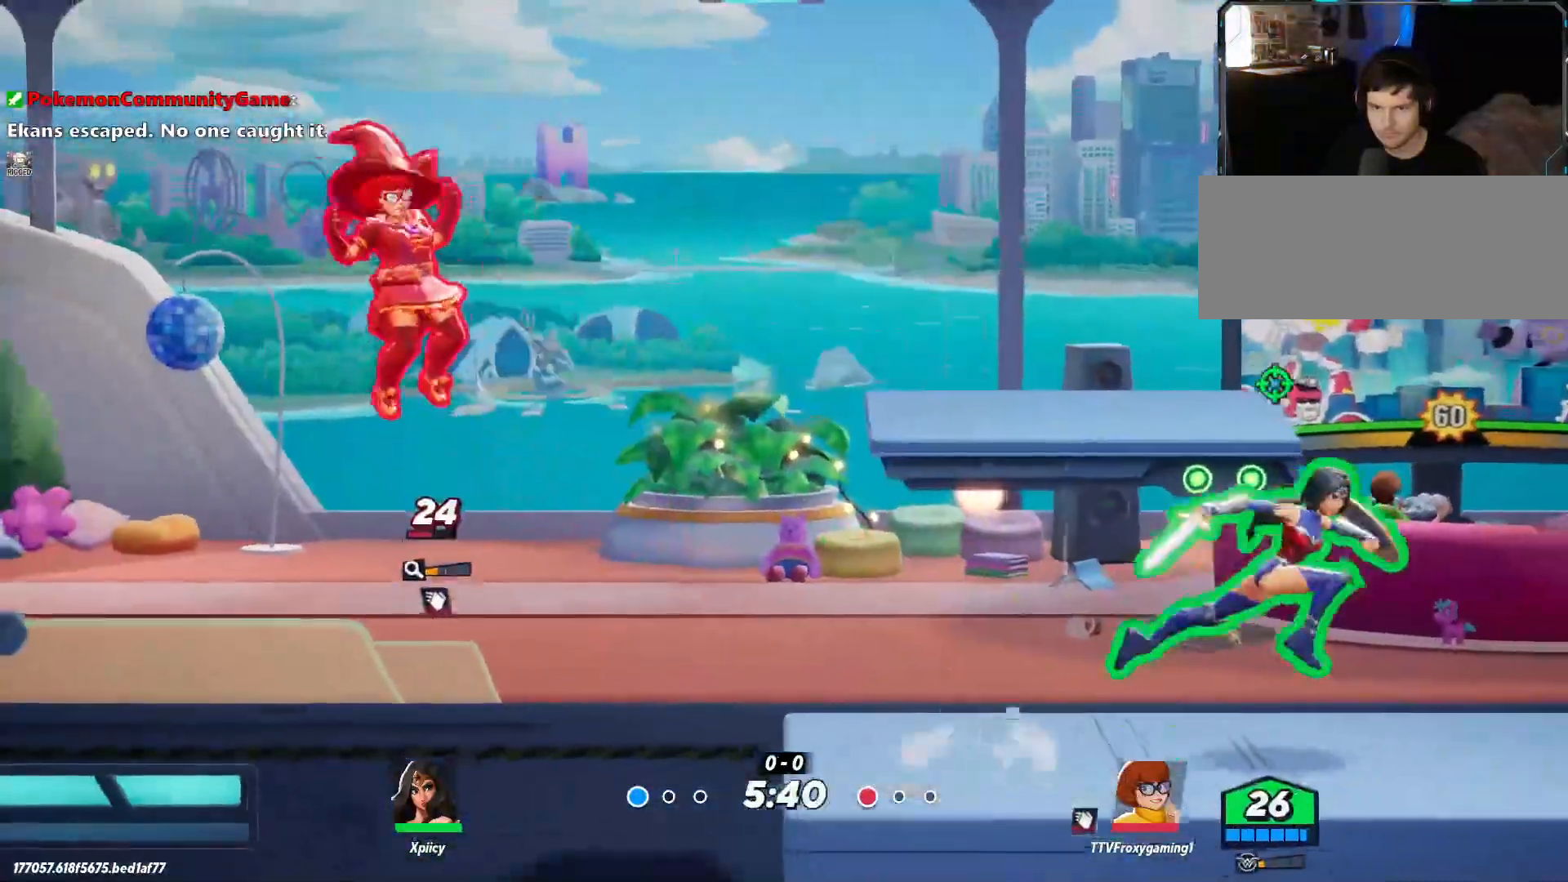
{"keys": ["a"], "events": [[283, "rbracket", "down"], [367, "rbracket", "up"]]}
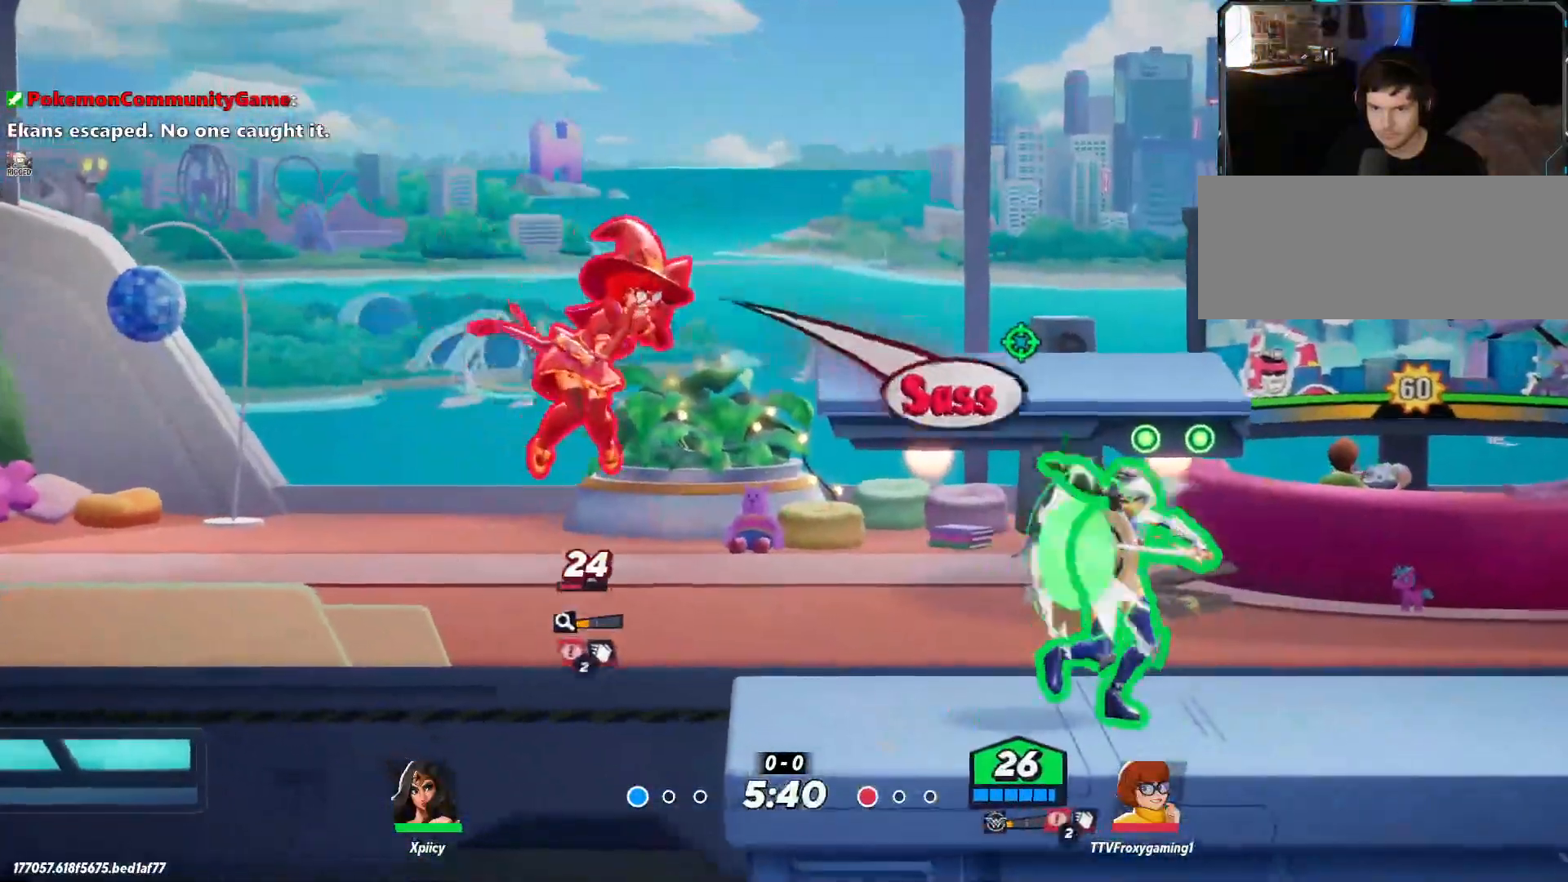
{"keys": ["d"], "events": [[383, "a", "up"], [433, "d", "down"]]}
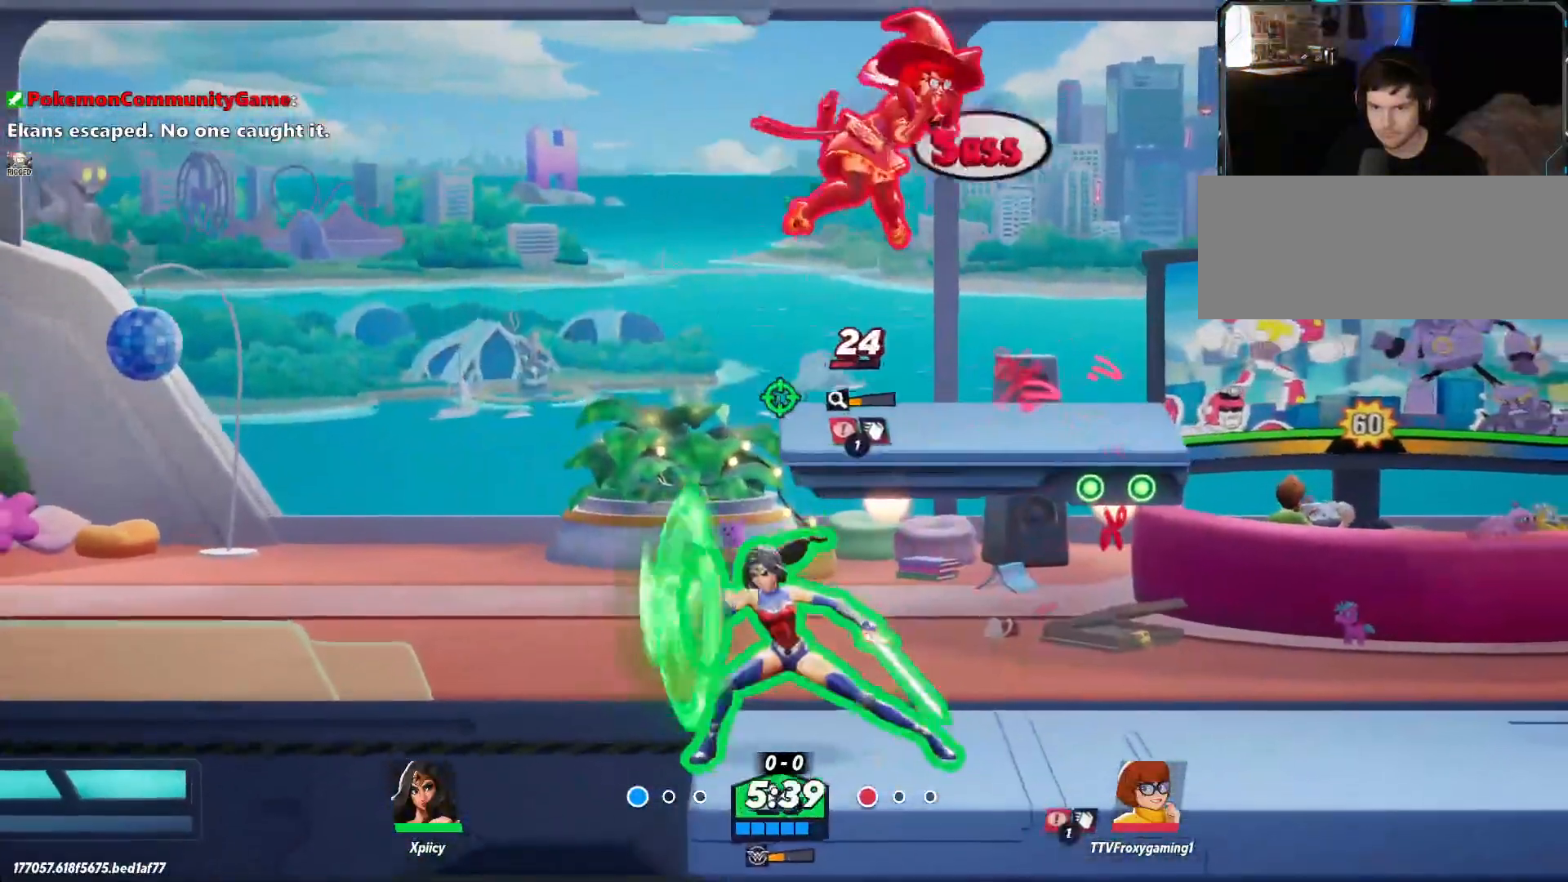
{"keys": ["d"], "events": [[17, "backslash", "down"], [200, "backslash", "up"]]}
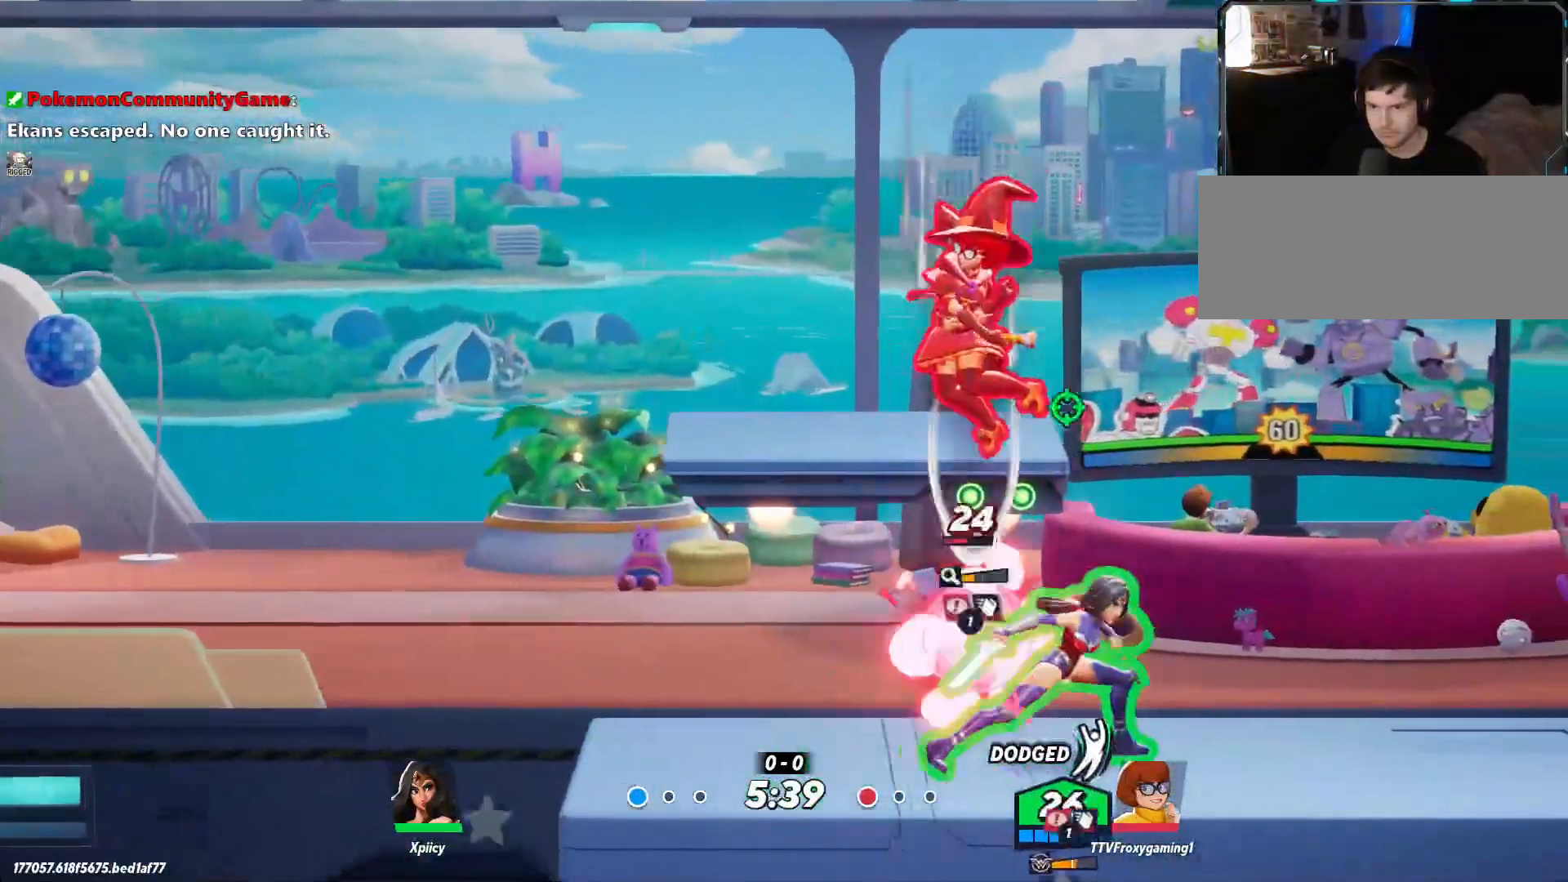
{"keys": ["d"], "events": [[117, "return", "down"], [200, "return", "up"]]}
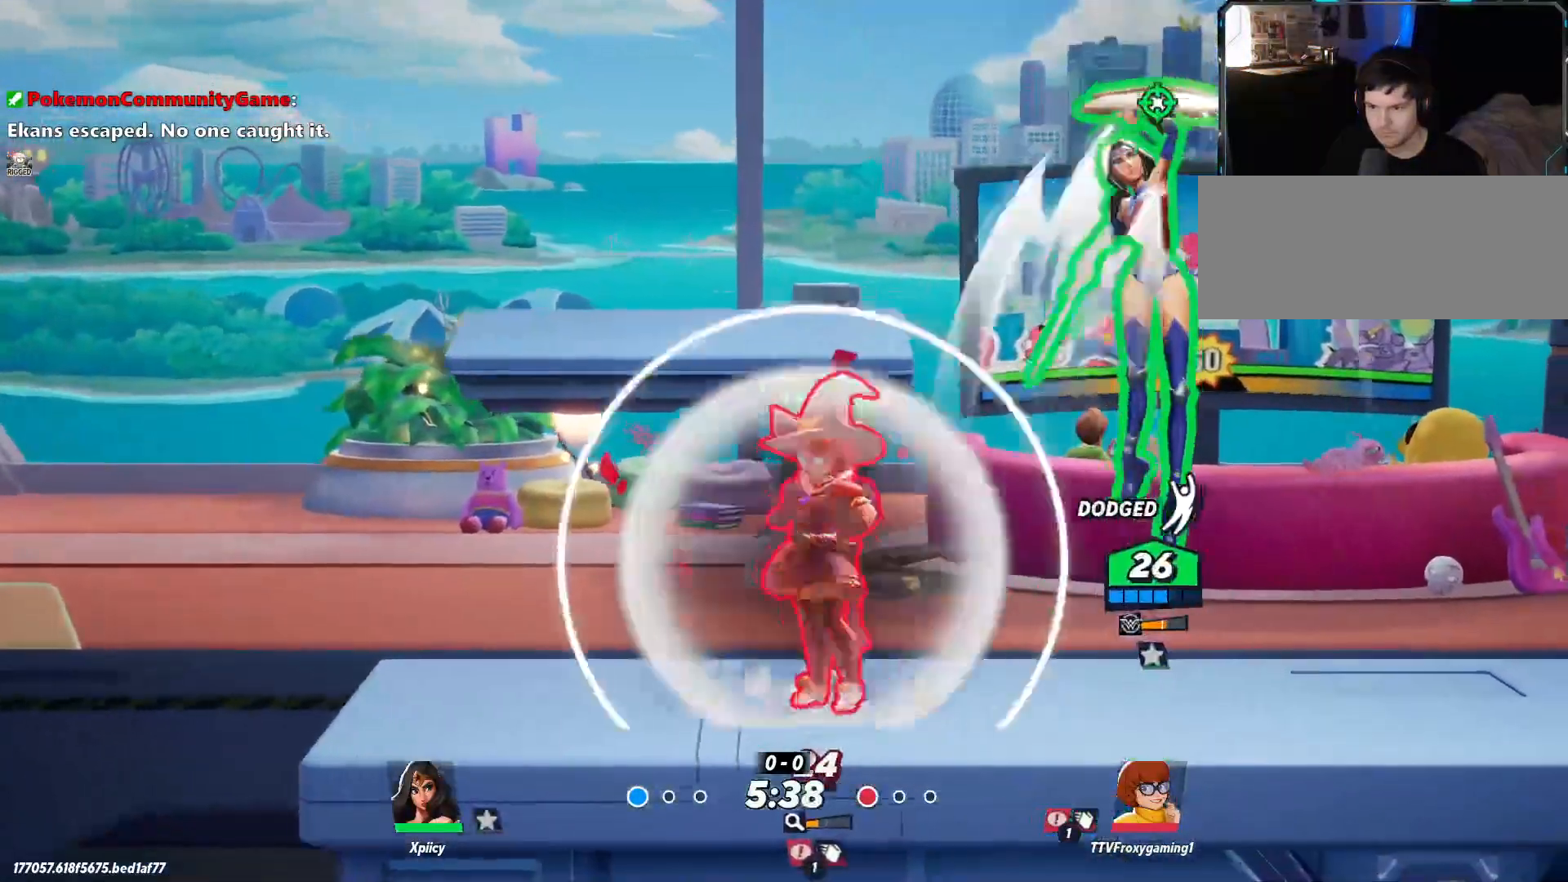
{"keys": ["a"], "events": [[300, "space", "down"], [350, "a", "down"], [350, "d", "up"], [400, "space", "up"]]}
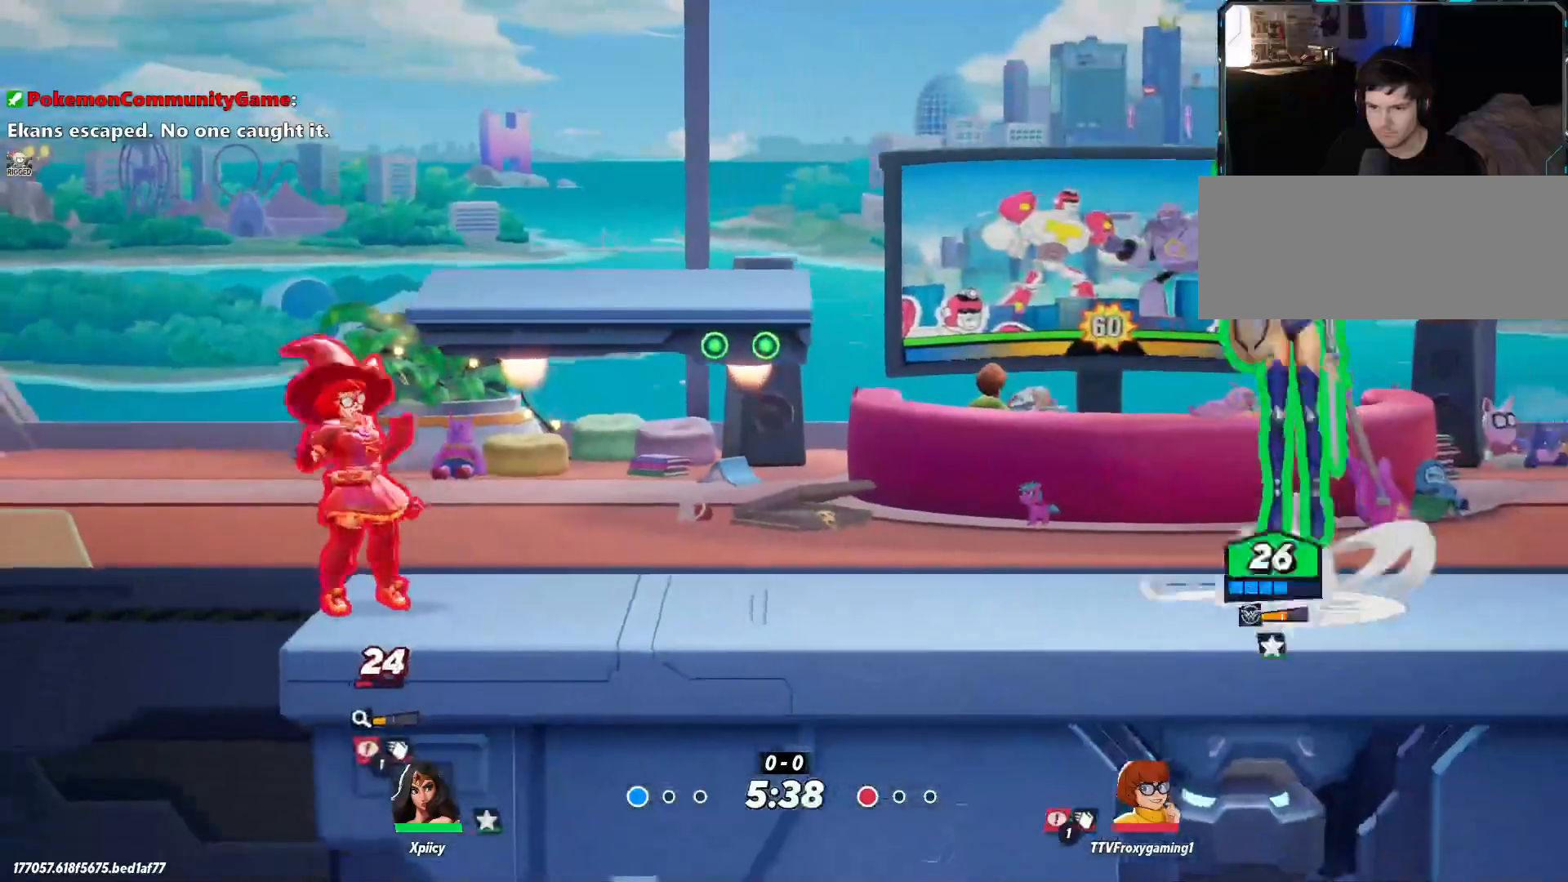
{"keys": ["d"], "events": [[83, "a", "up"], [83, "d", "down"], [267, "s", "down"], [500, "s", "up"]]}
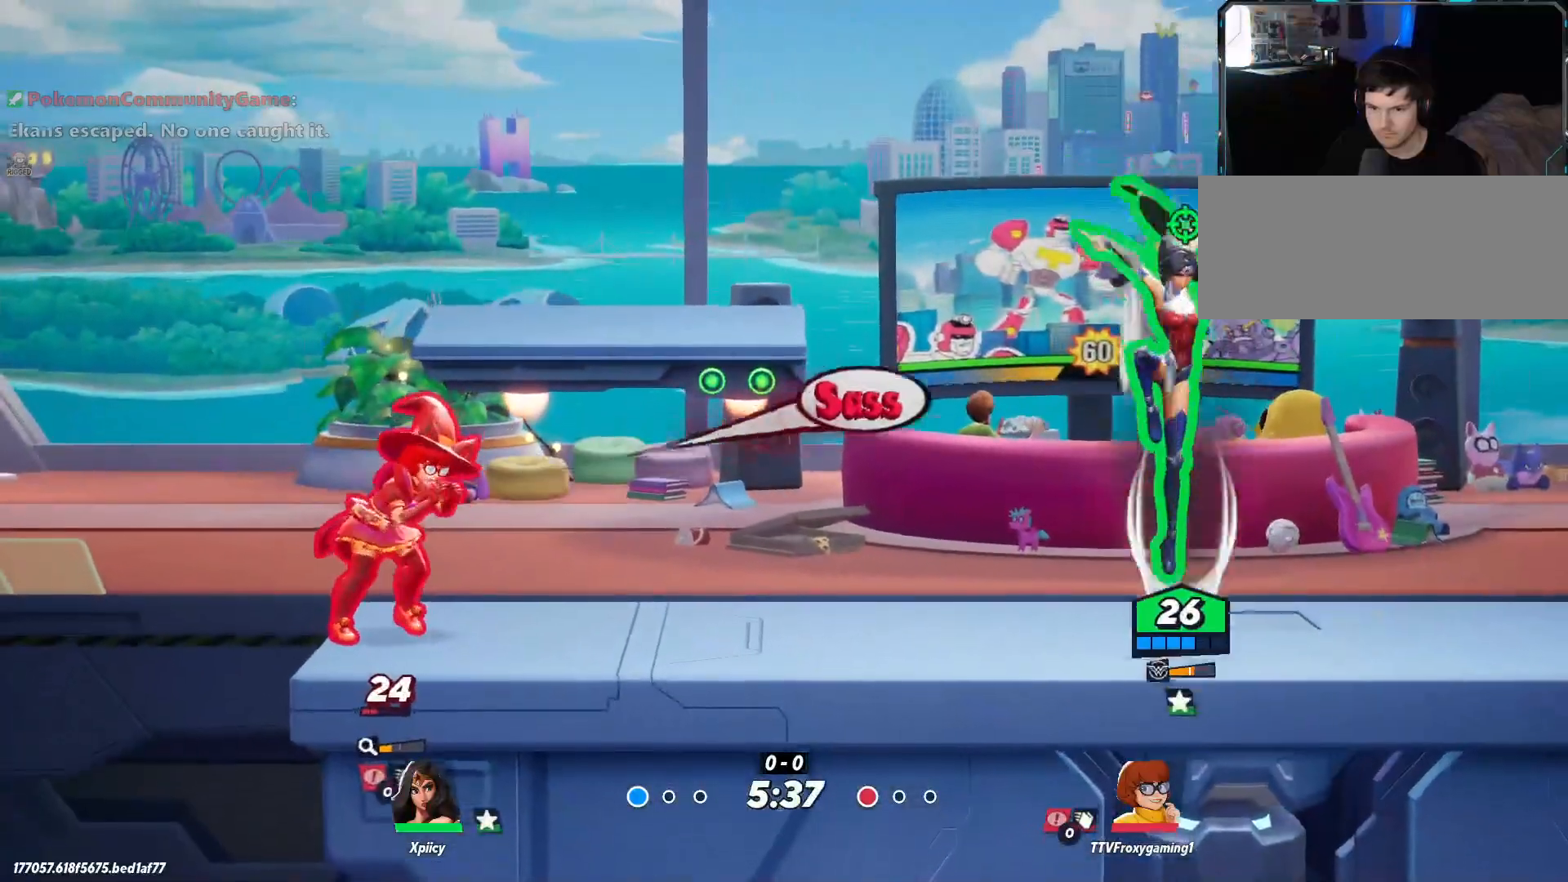
{"keys": ["d"], "events": []}
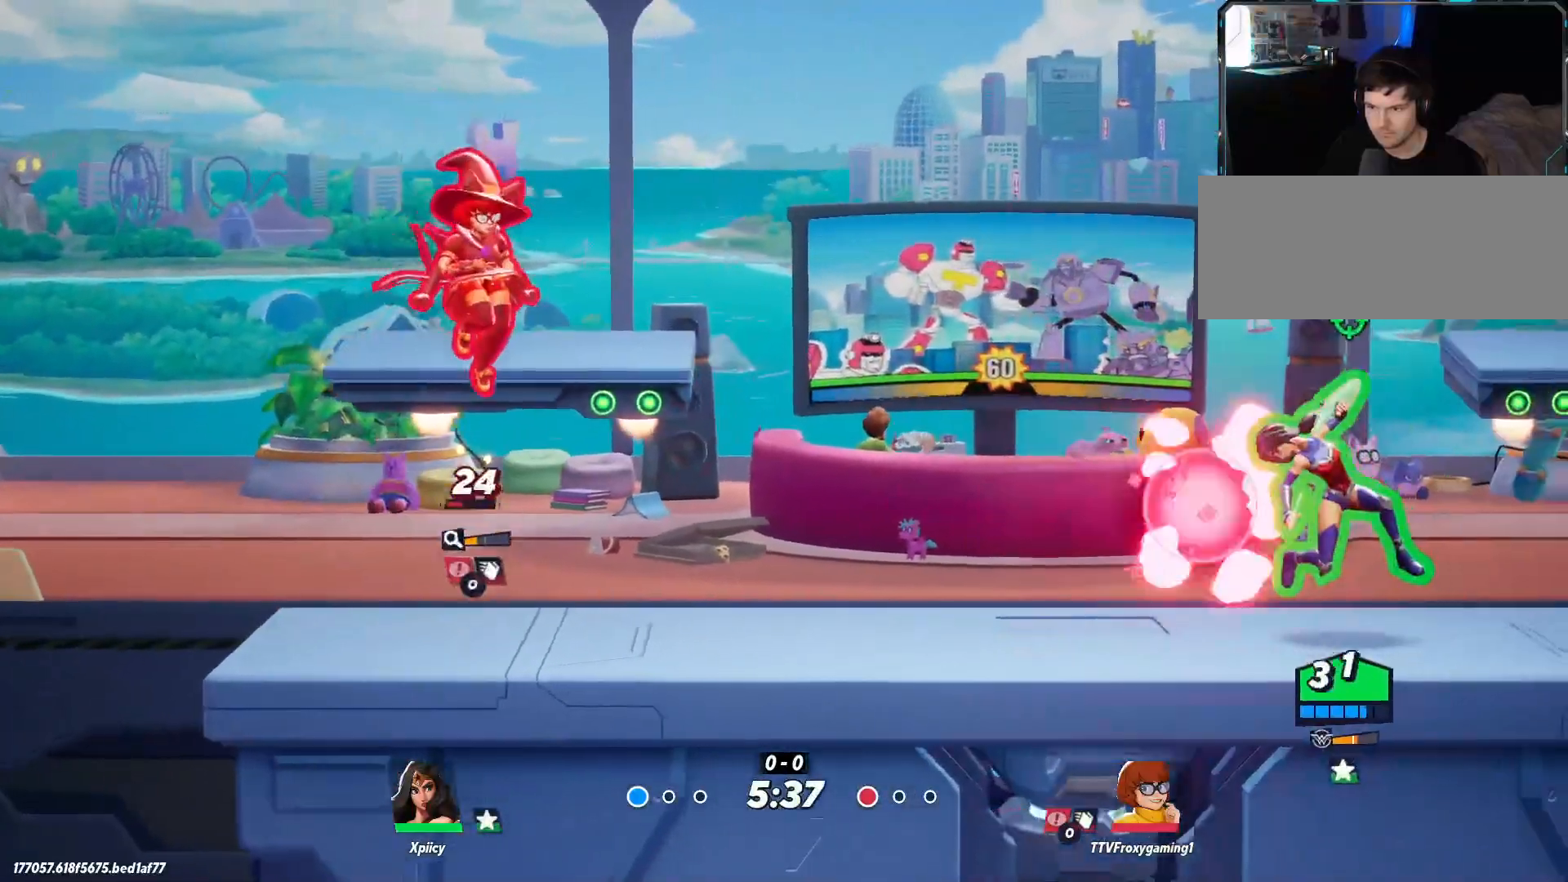
{"keys": ["d", "s"], "events": [[133, "a", "down"], [183, "d", "up"], [317, "d", "down"], [317, "s", "down"], [367, "a", "up"]]}
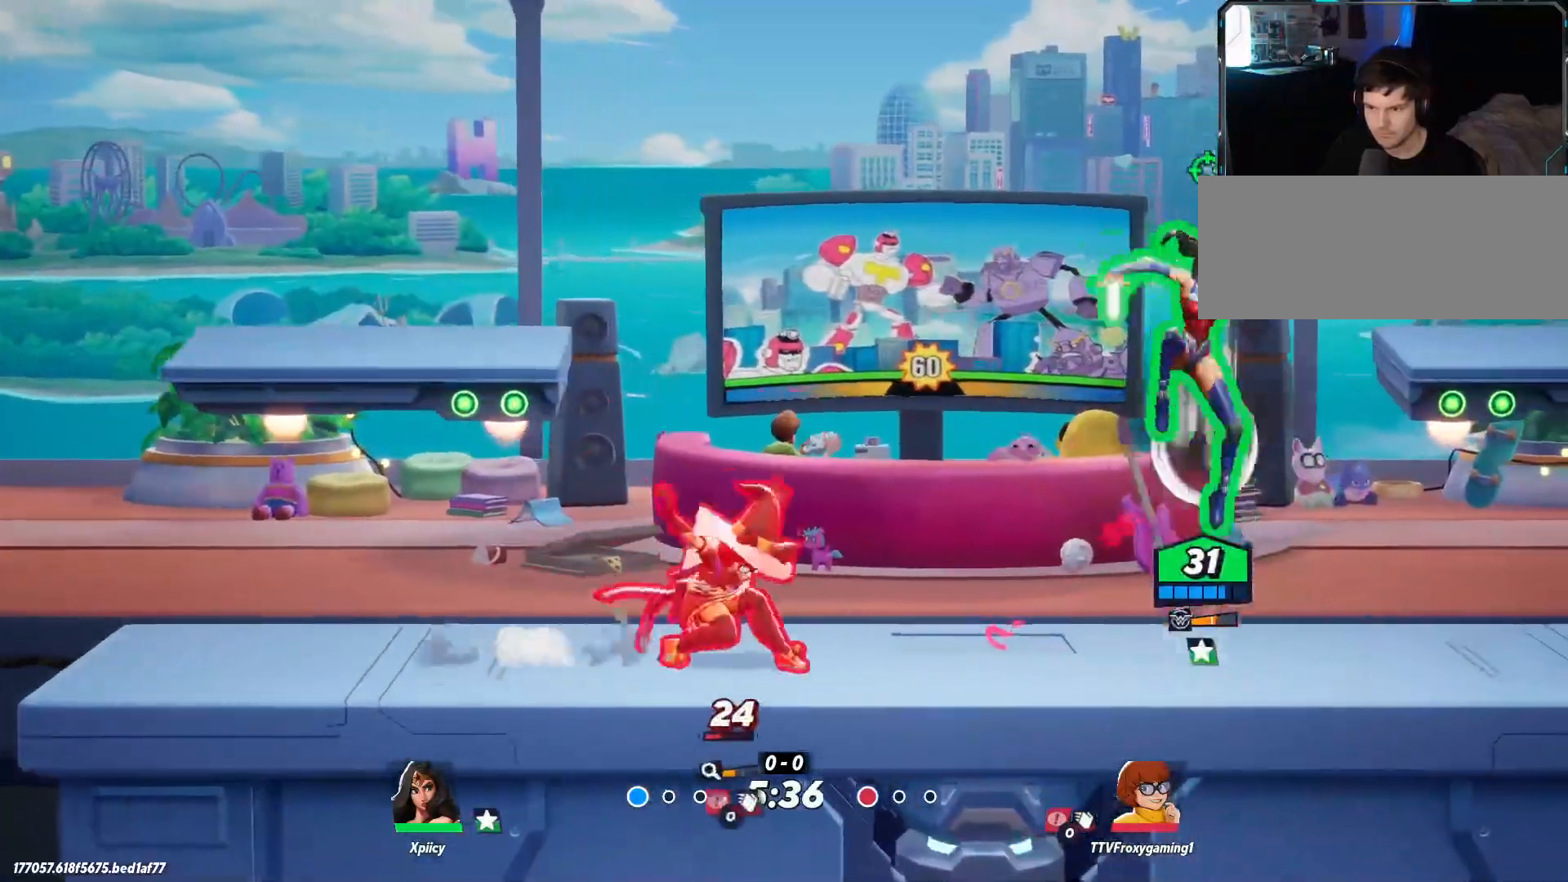
{"keys": ["a", "d"], "events": [[50, "s", "up"], [467, "a", "down"]]}
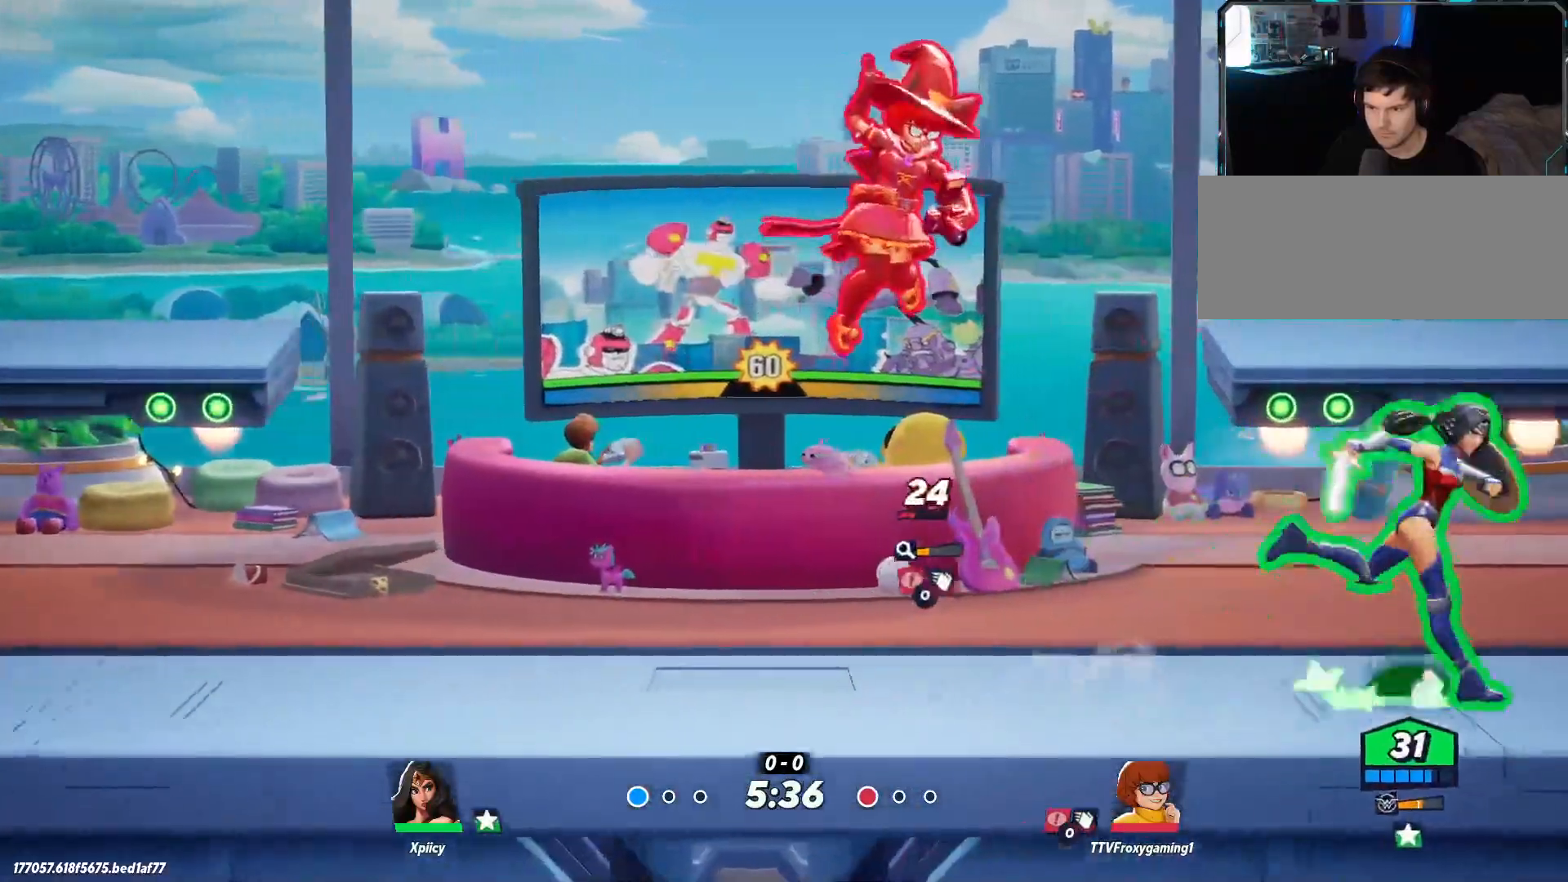
{"keys": ["a", "return"], "events": [[50, "d", "up"], [467, "return", "down"]]}
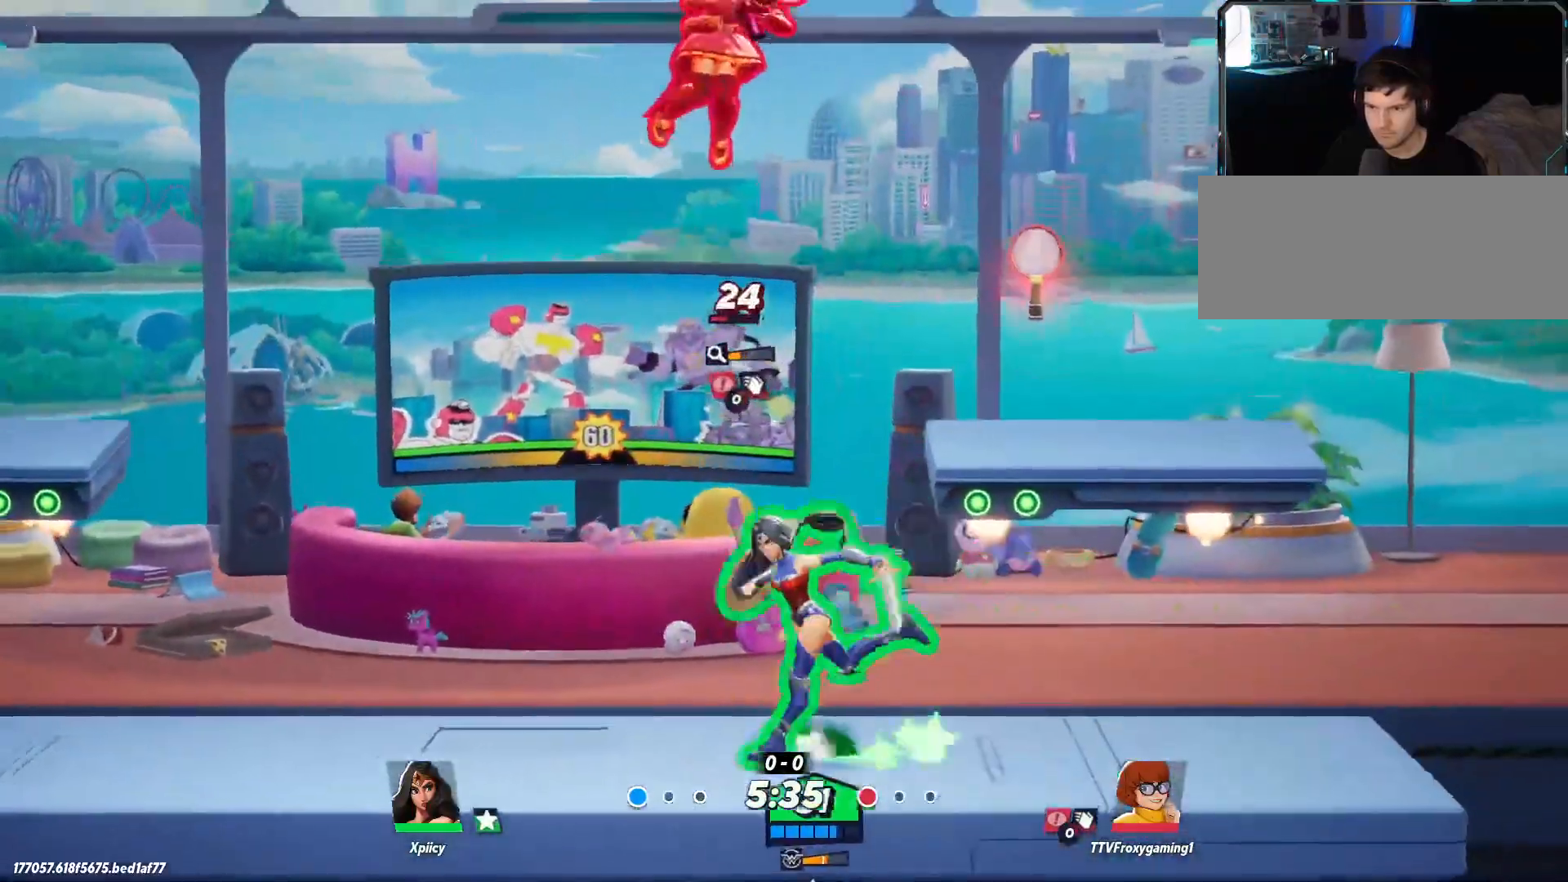
{"keys": ["a", "s"], "events": [[17, "return", "up"], [150, "s", "down"]]}
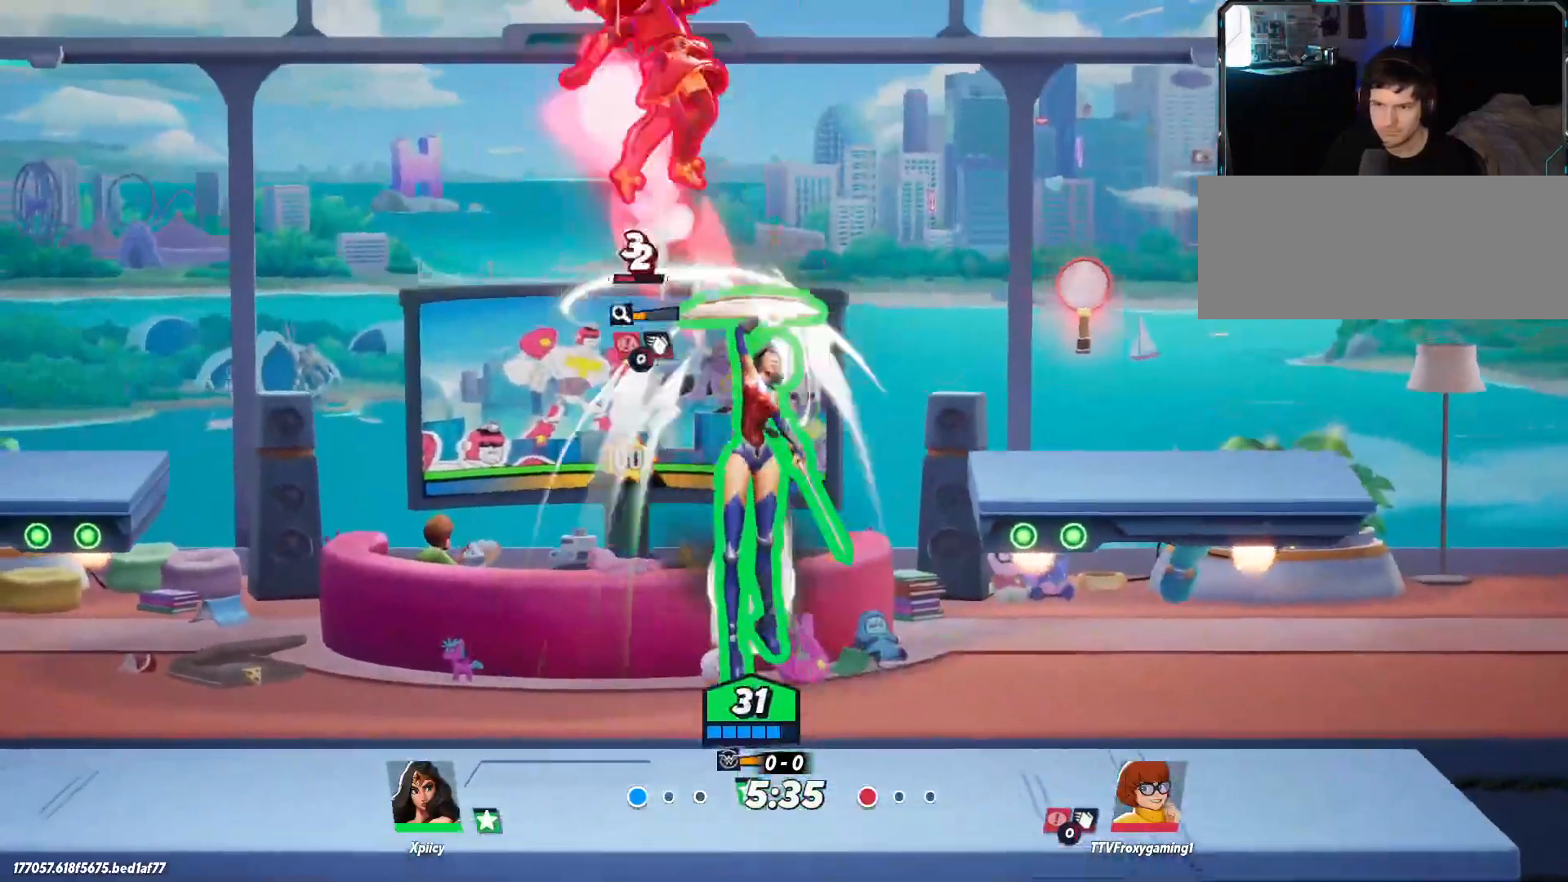
{"keys": ["d", "s"], "events": [[267, "space", "down"], [400, "a", "up"], [400, "d", "down"], [400, "space", "up"]]}
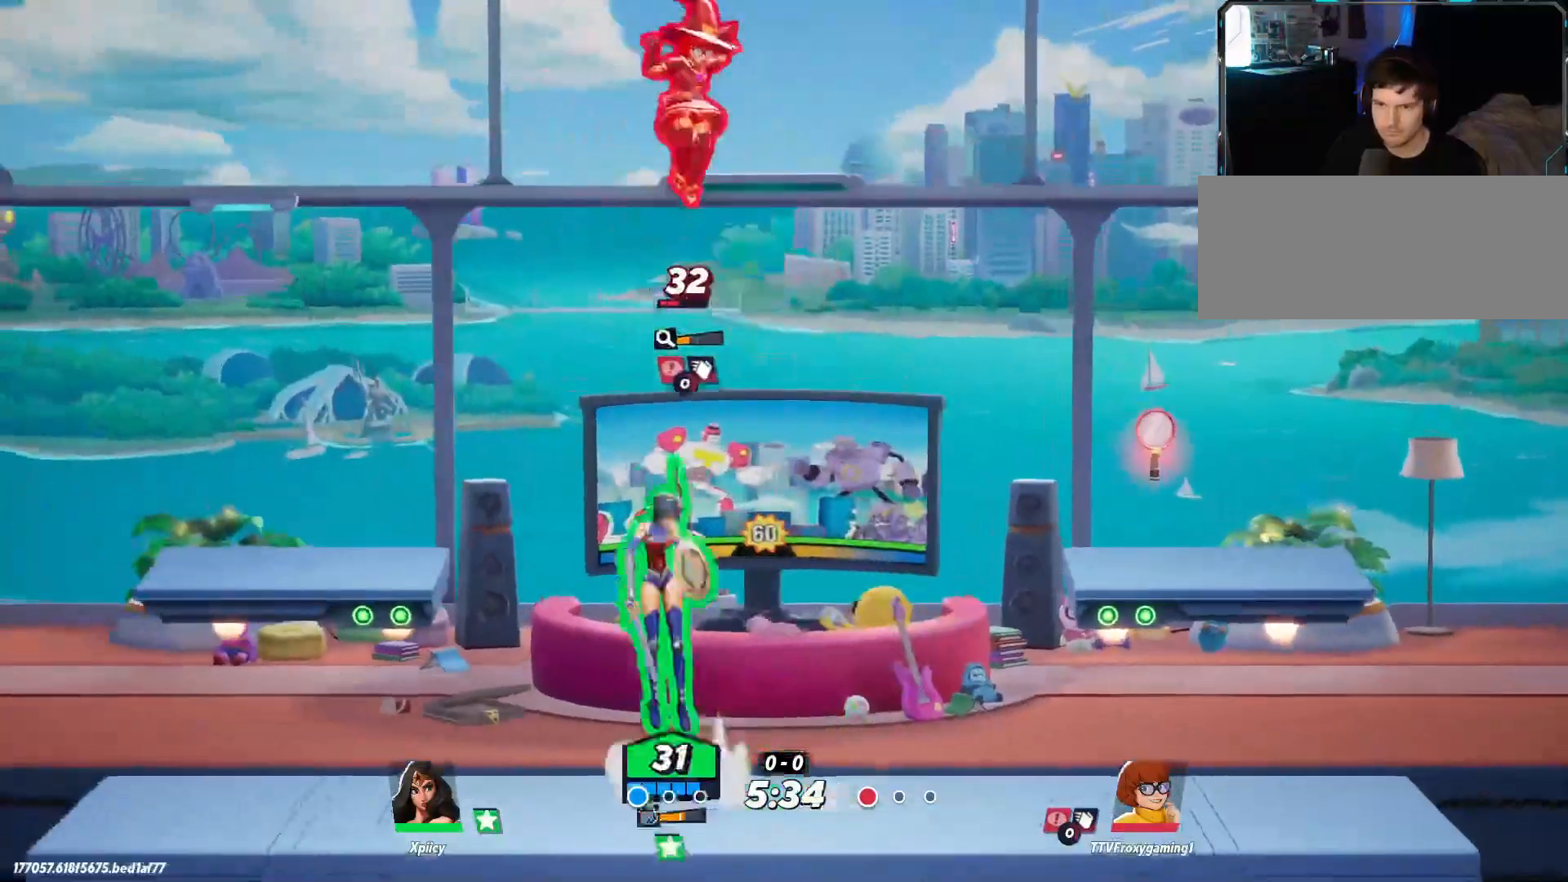
{"keys": ["d", "s"], "events": []}
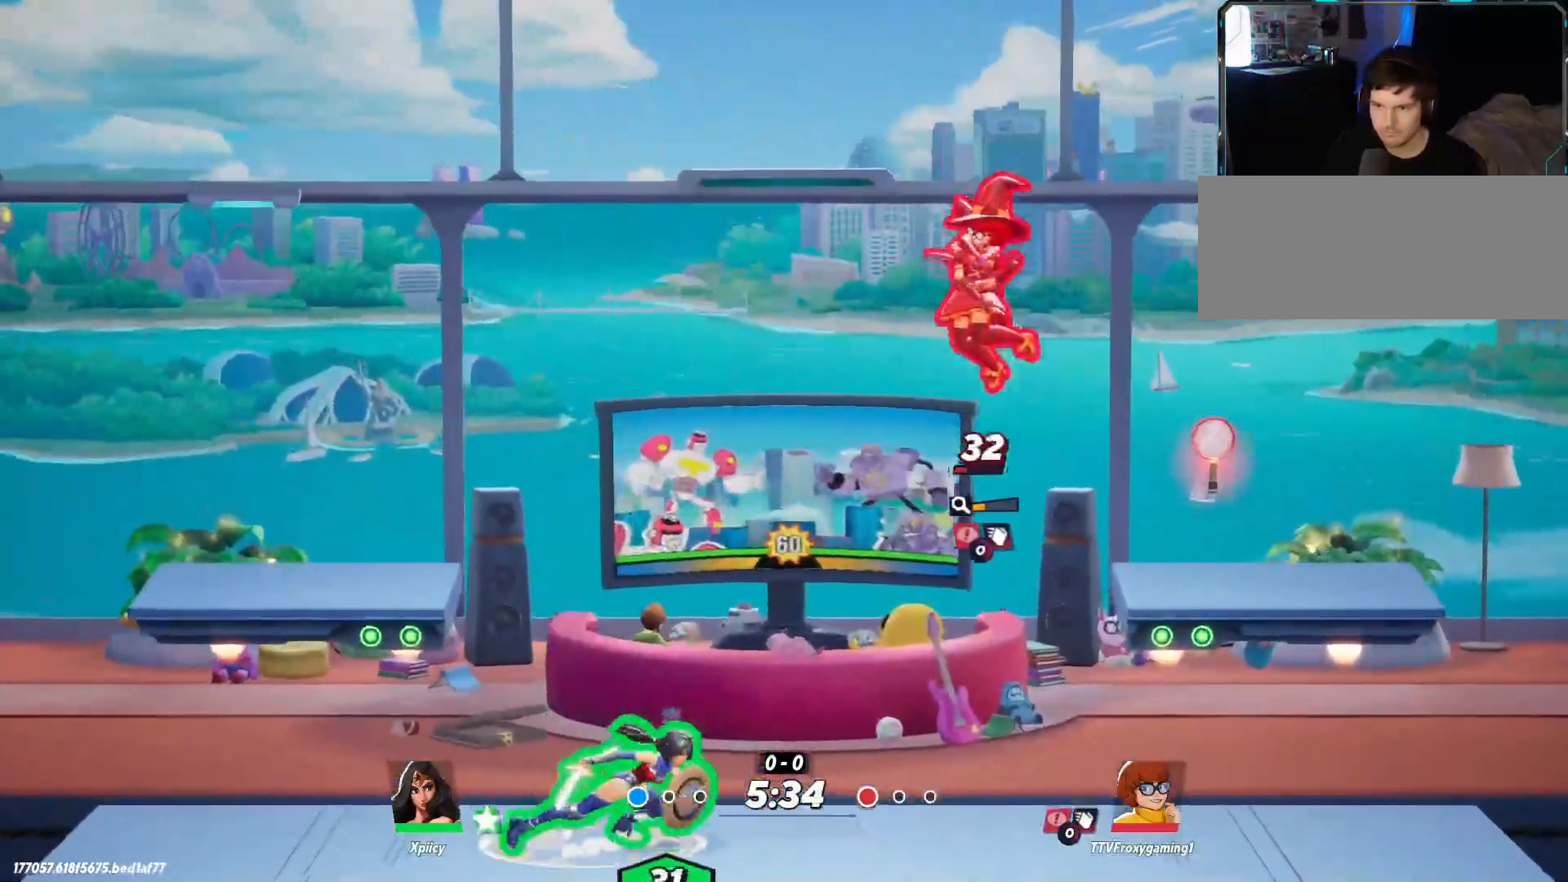
{"keys": ["d", "s"], "events": [[83, "s", "up"], [133, "return", "down"], [233, "return", "up"], [367, "s", "down"]]}
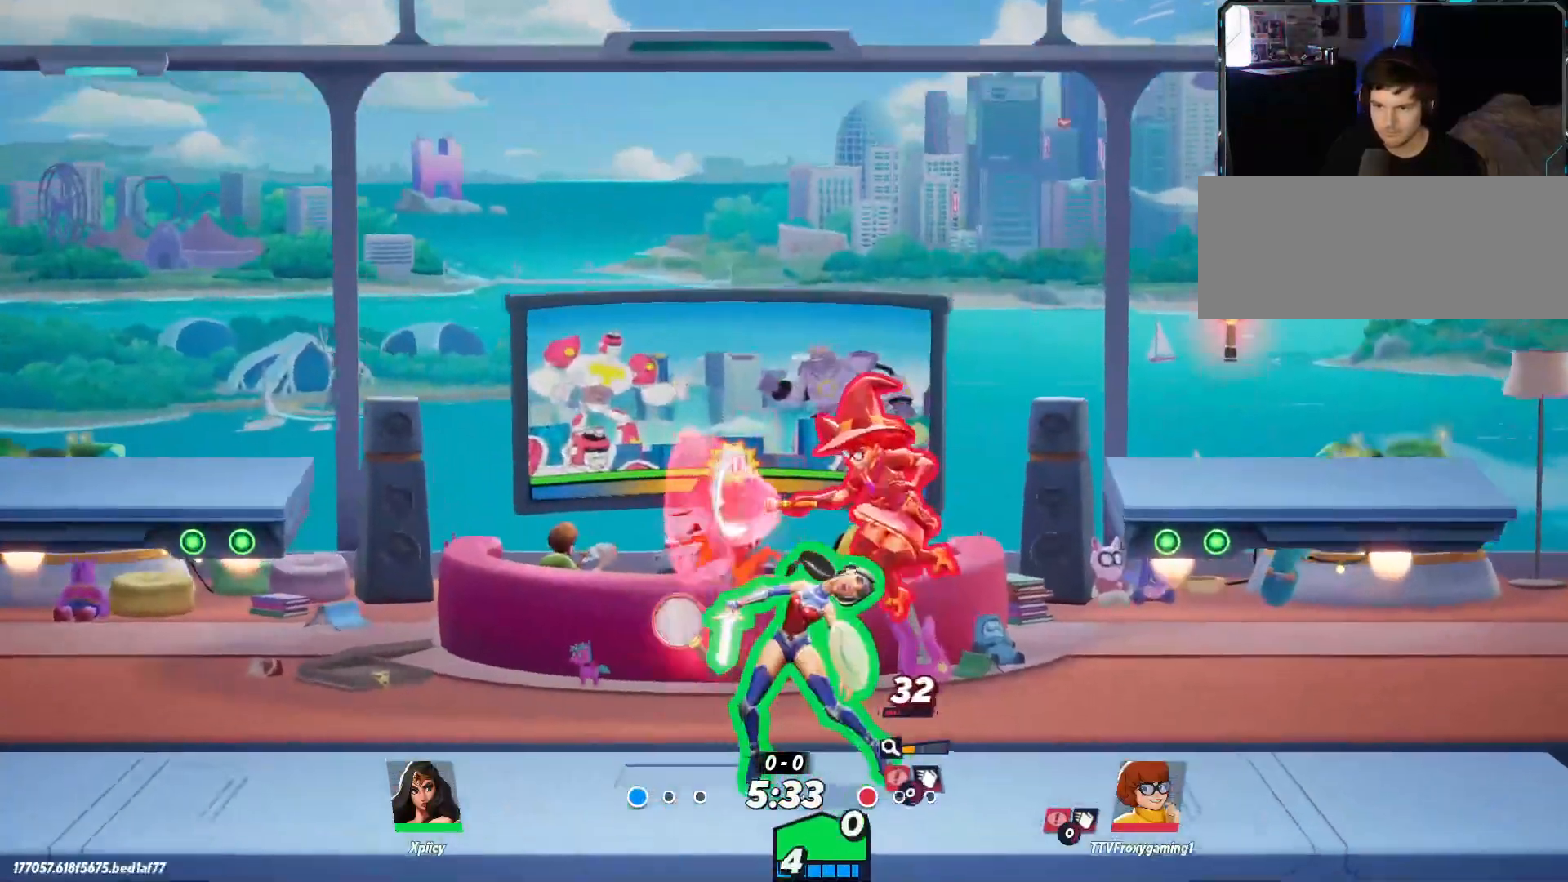
{"keys": ["a", "d"], "events": [[283, "a", "down"], [283, "d", "up"], [417, "s", "up"], [467, "d", "down"]]}
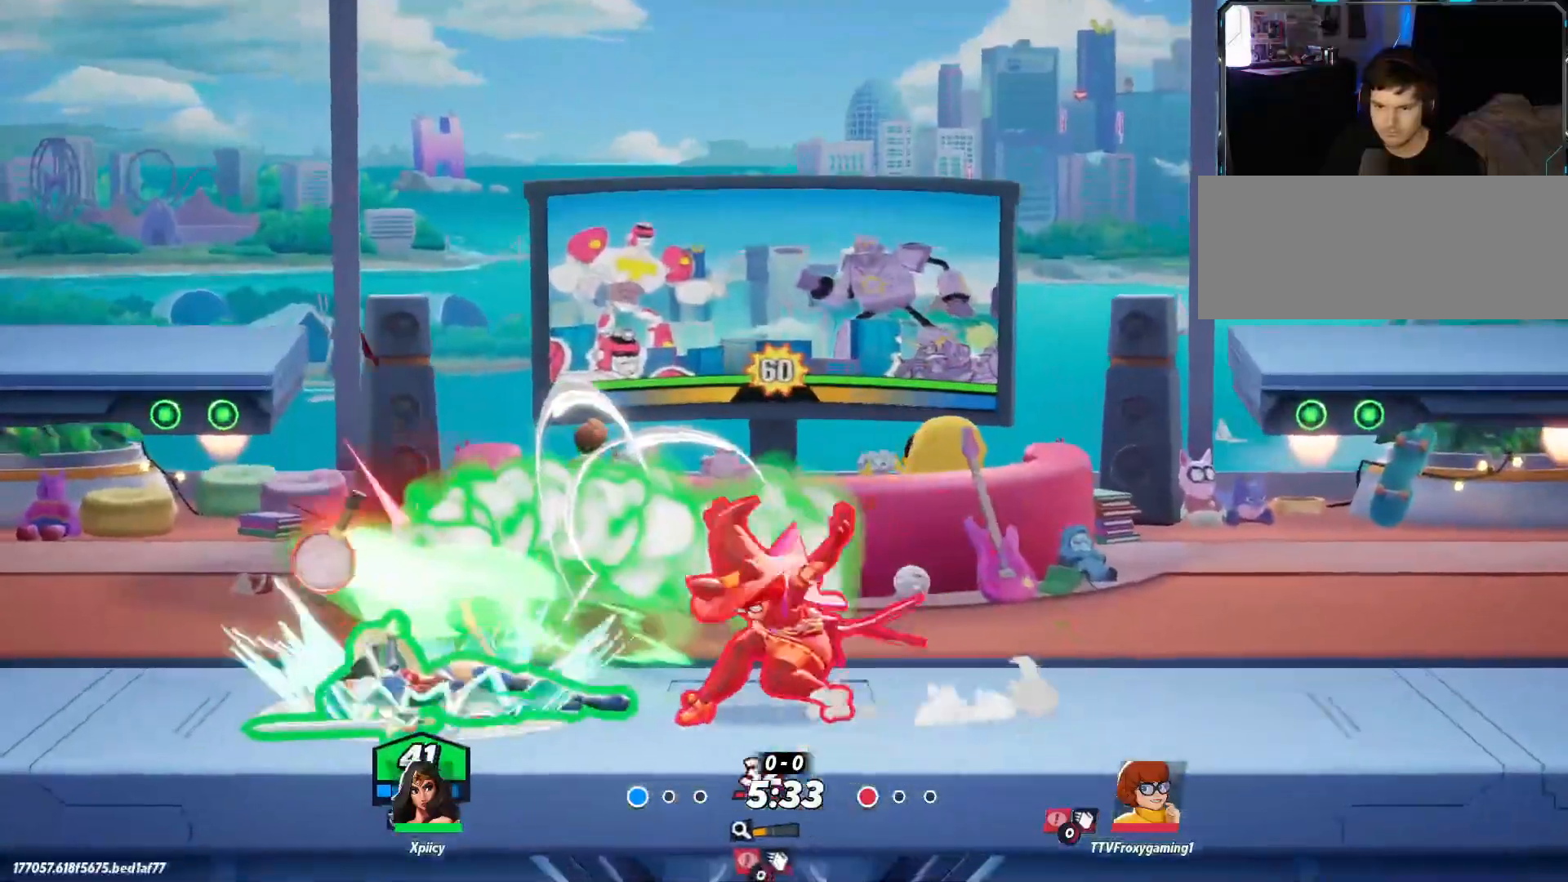
{"keys": ["d"], "events": [[17, "a", "up"], [17, "backslash", "down"], [150, "backslash", "up"], [200, "backslash", "down"], [283, "backslash", "up"], [333, "backslash", "down"], [417, "backslash", "up"]]}
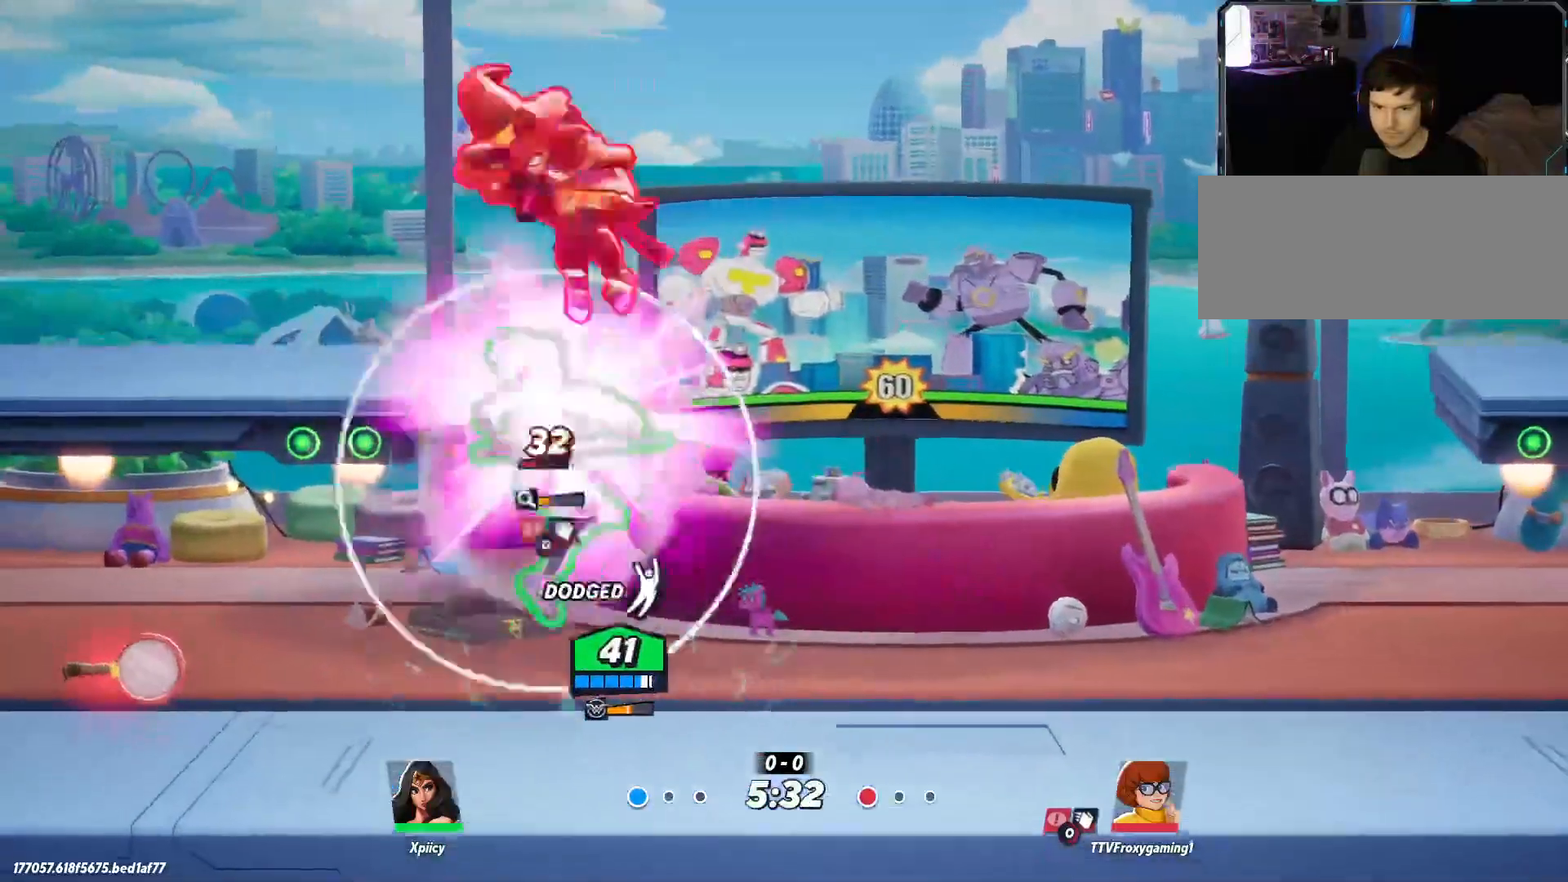
{"keys": ["a", "return"], "events": [[117, "a", "down"], [150, "d", "up"], [483, "return", "down"]]}
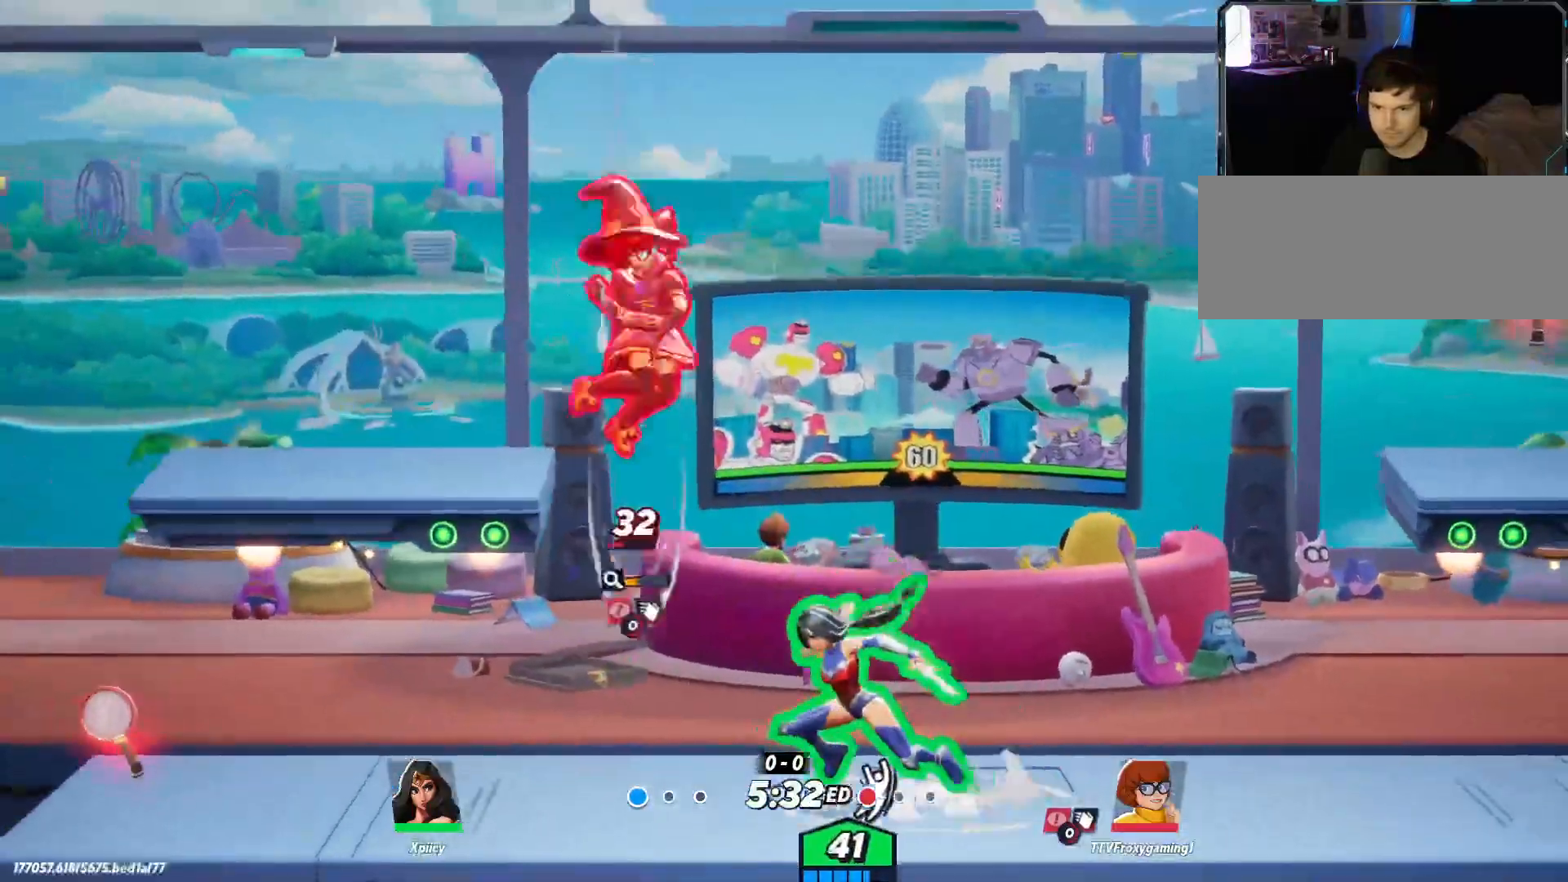
{"keys": ["d"], "events": [[83, "return", "up"], [400, "a", "up"], [450, "d", "down"]]}
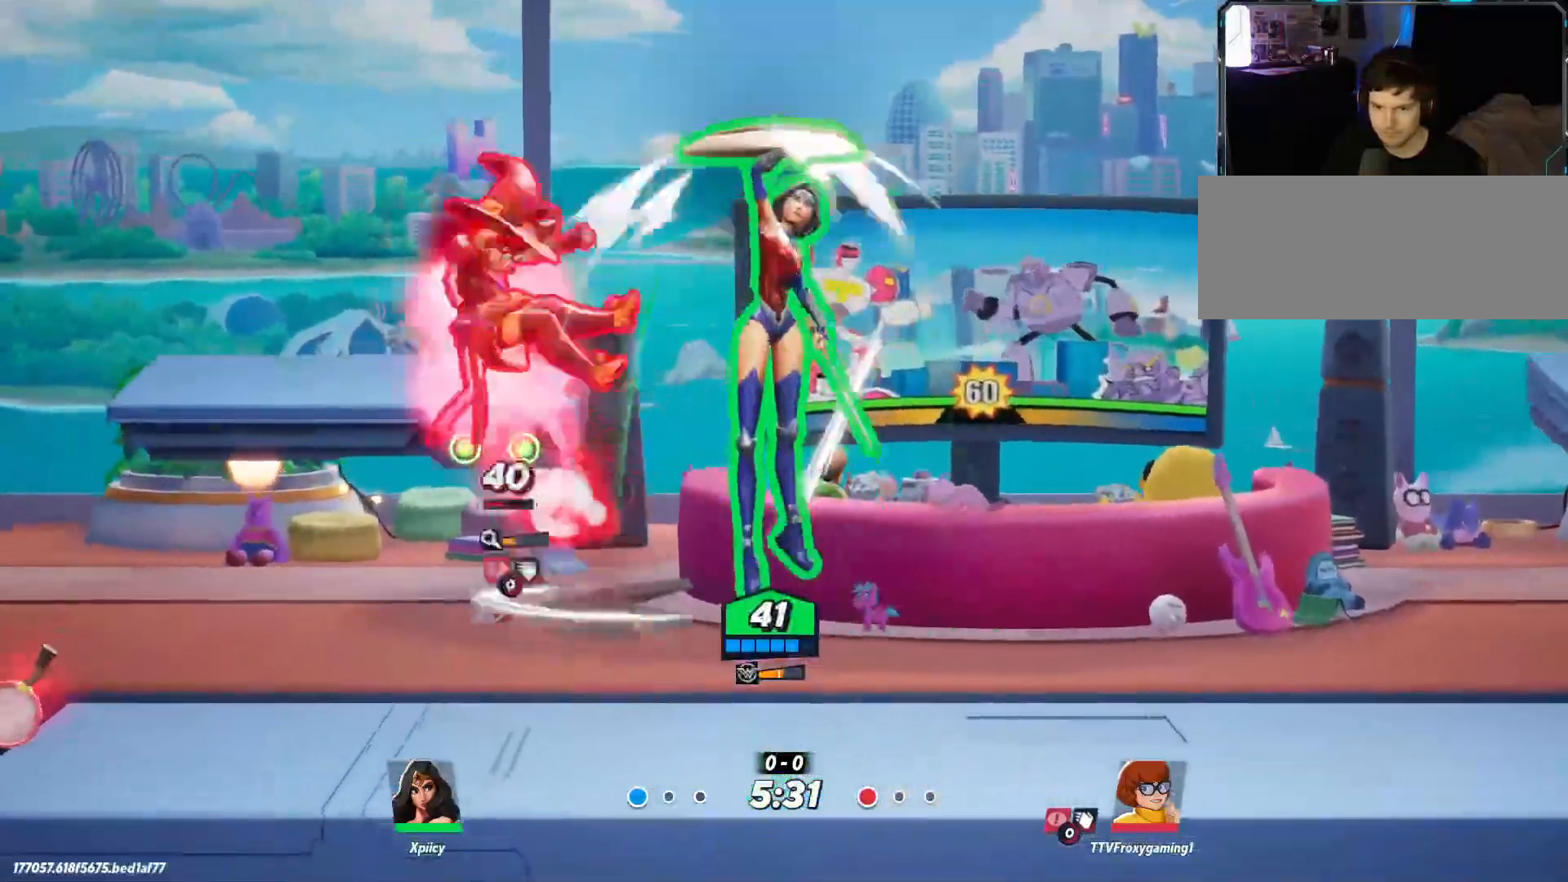
{"keys": ["a", "s"], "events": [[33, "space", "down"], [133, "a", "down"], [133, "d", "up"], [217, "space", "up"], [317, "lbracket", "down"], [417, "lbracket", "up"], [467, "s", "down"]]}